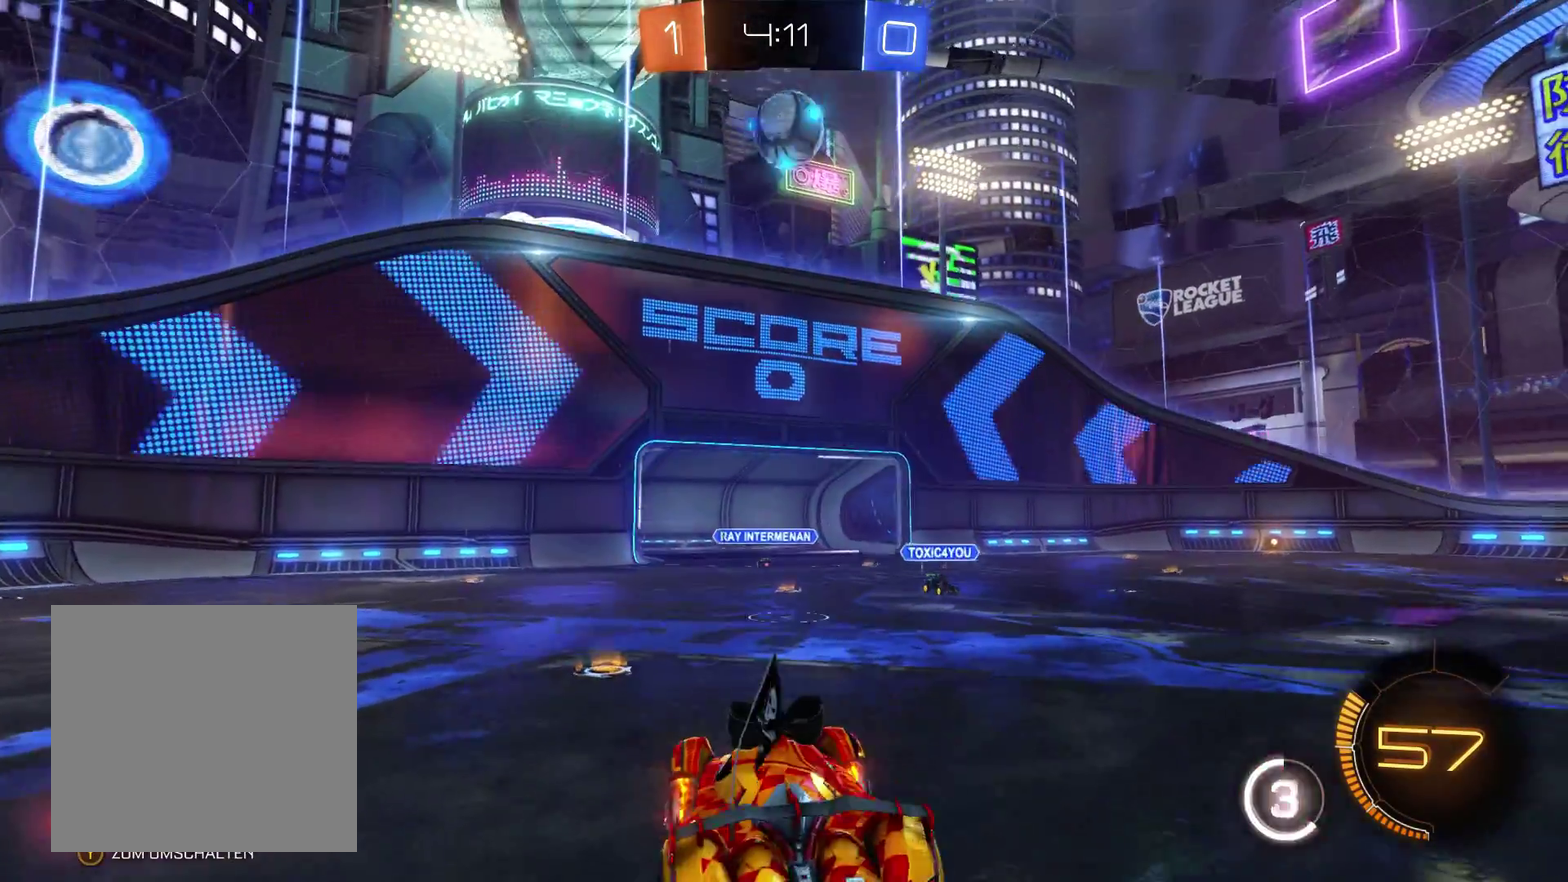
Gameplay with a controller (Xbox layout); each line is a JSON object with the inputs held at the frame after it. "events" lists button and stick changes between this image and that frame as [ms after this image, input, new state], when the widget could be followed in between.
{"buttons": ["R2"], "left_stick": "right", "right_stick": "center", "events": [[100, "left_stick", "right"], [200, "R2", "up"], [367, "R2", "down"]]}
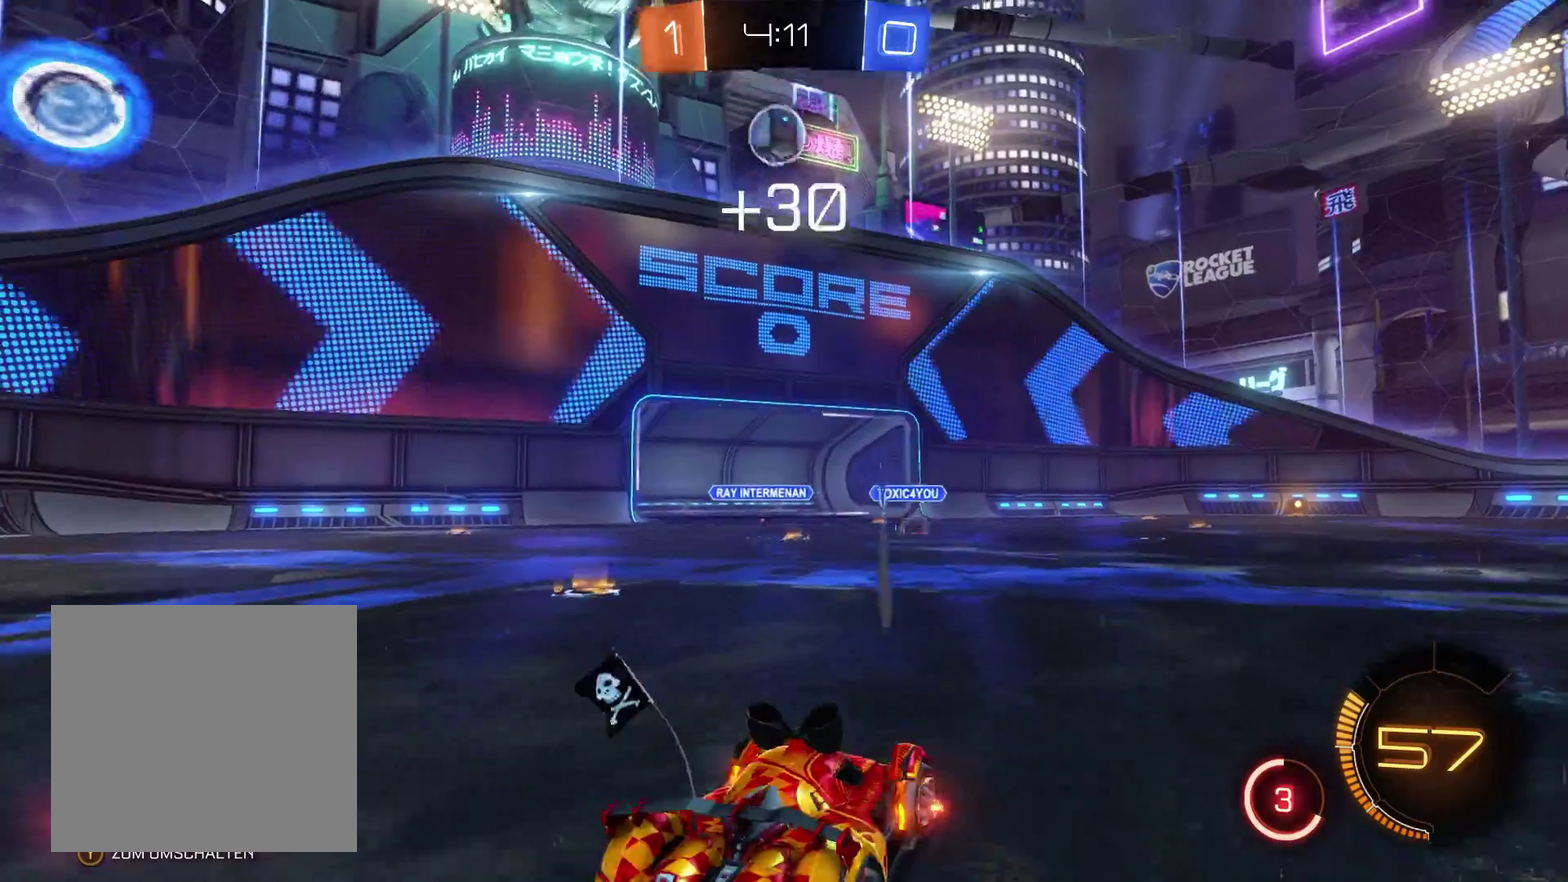
{"buttons": ["R2"], "left_stick": "center", "right_stick": "center", "events": [[267, "left_stick", "center"]]}
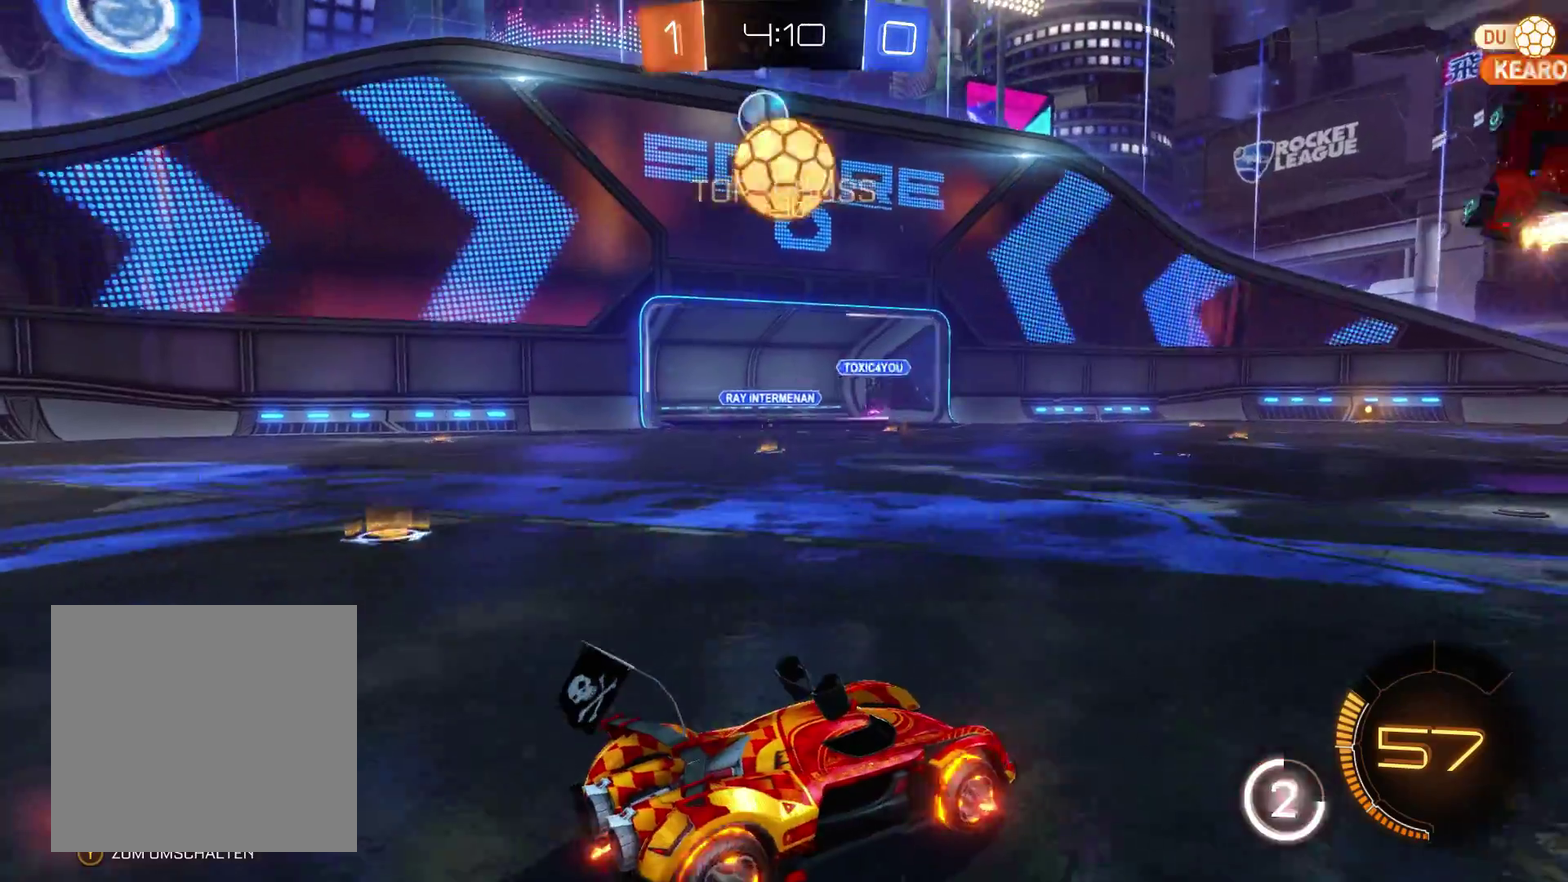
{"buttons": ["R2"], "left_stick": "left", "right_stick": "center", "events": [[333, "left_stick", "left"]]}
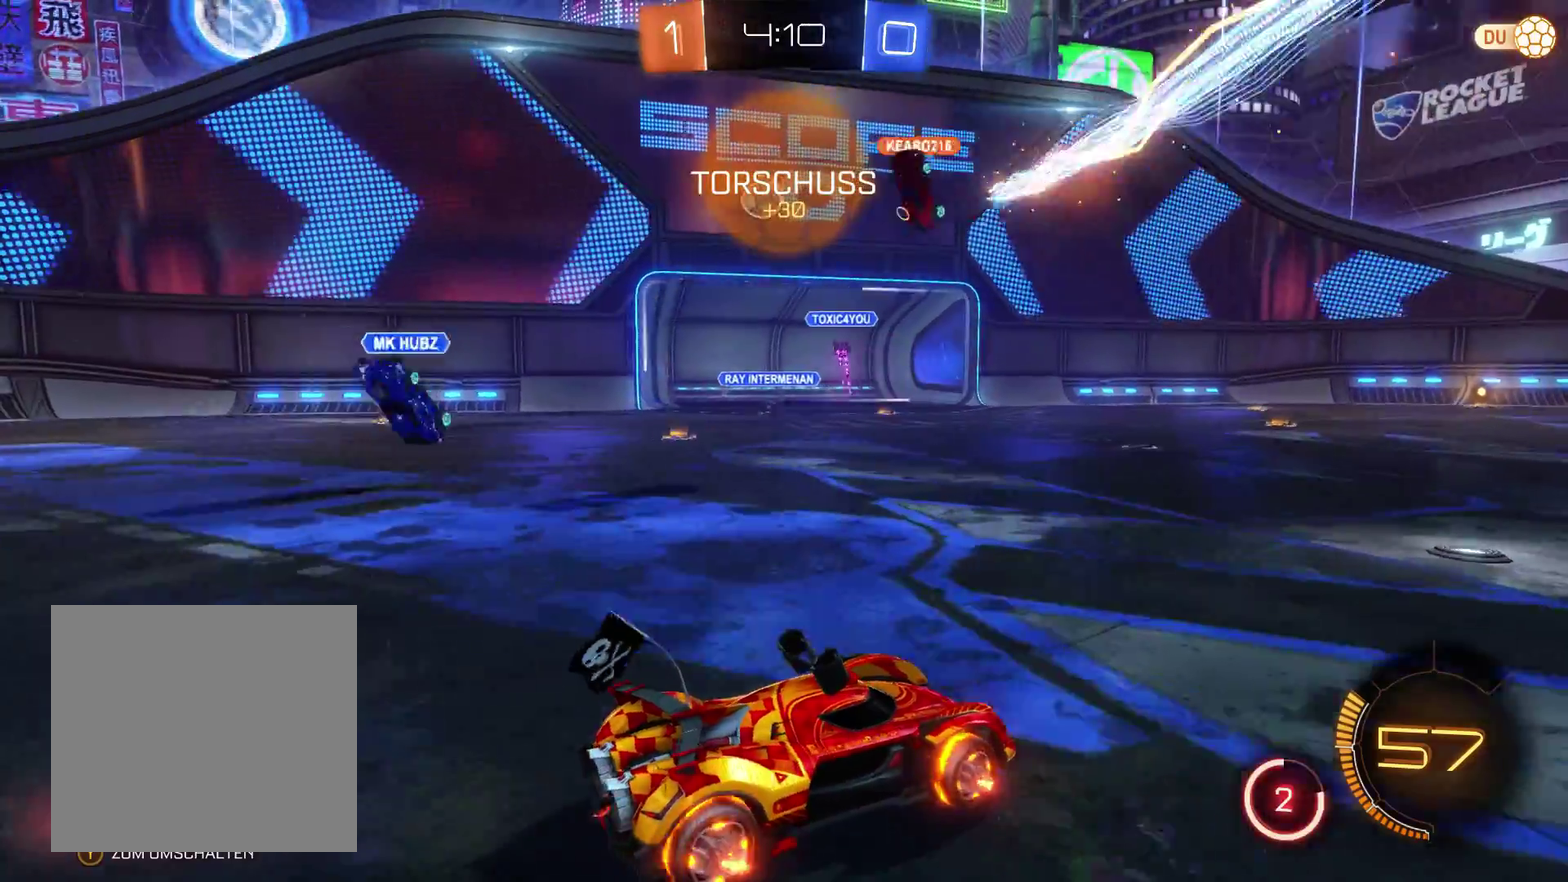
{"buttons": ["R2"], "left_stick": "center", "right_stick": "center", "events": [[333, "left_stick", "center"]]}
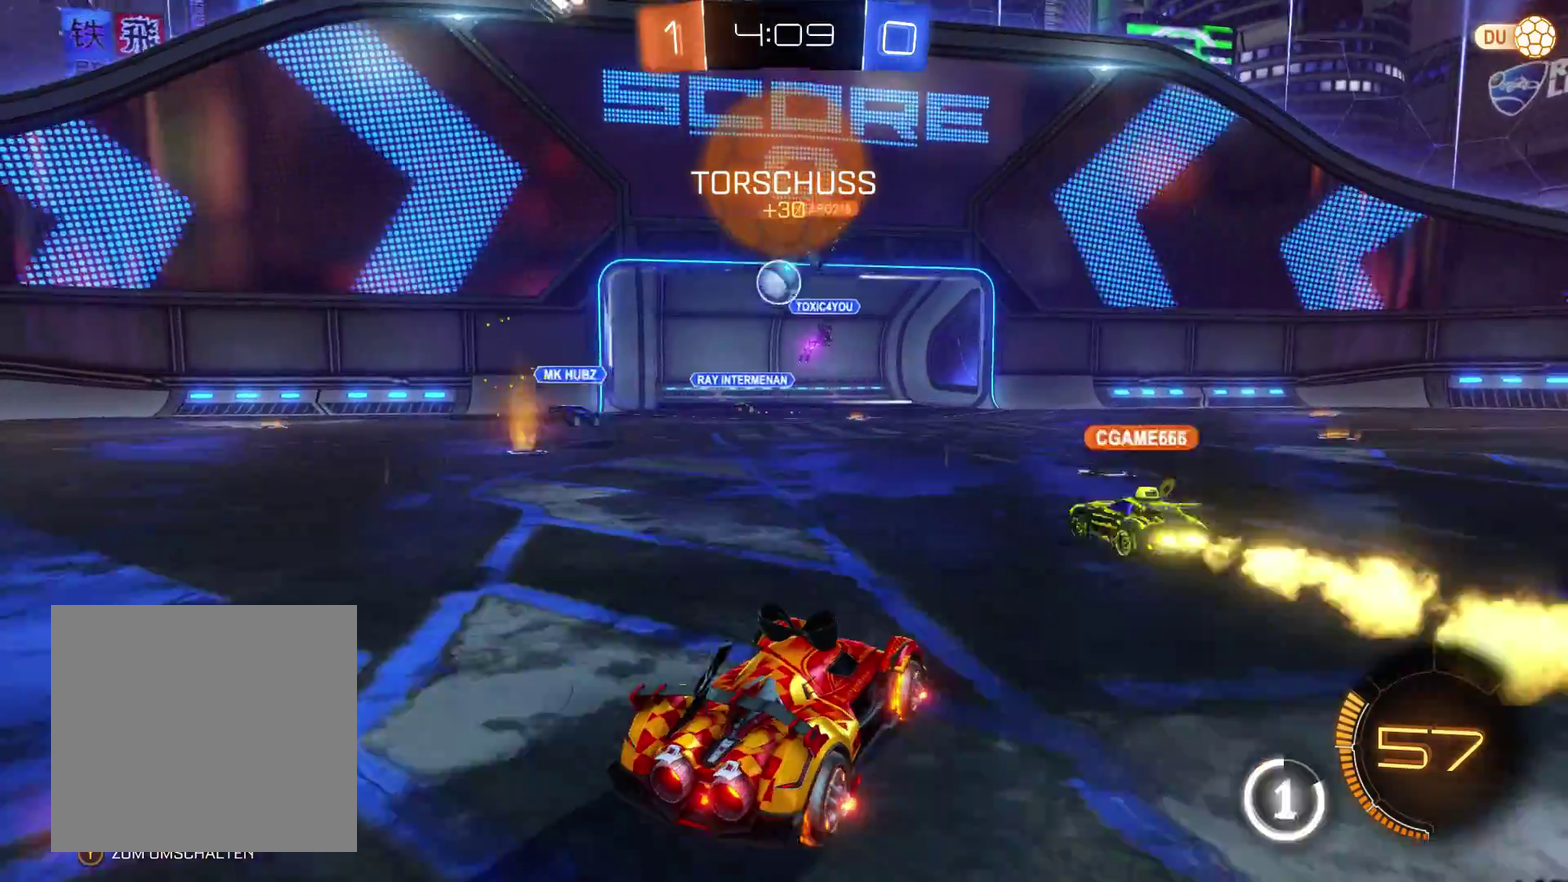
{"buttons": ["R2"], "left_stick": "center", "right_stick": "center", "events": []}
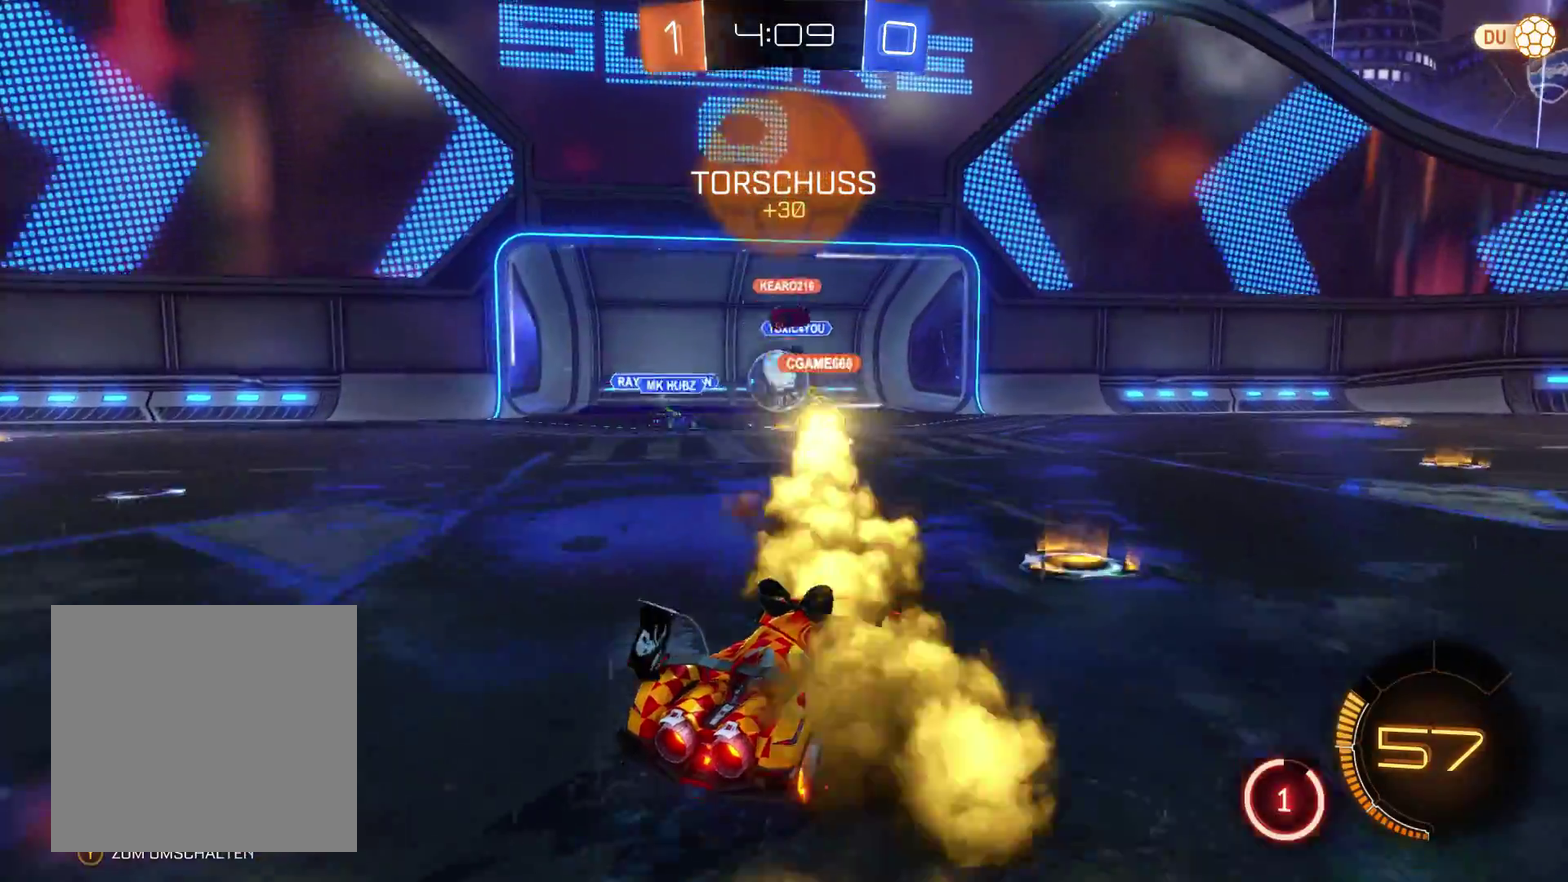
{"buttons": ["R2"], "left_stick": "center", "right_stick": "center", "events": []}
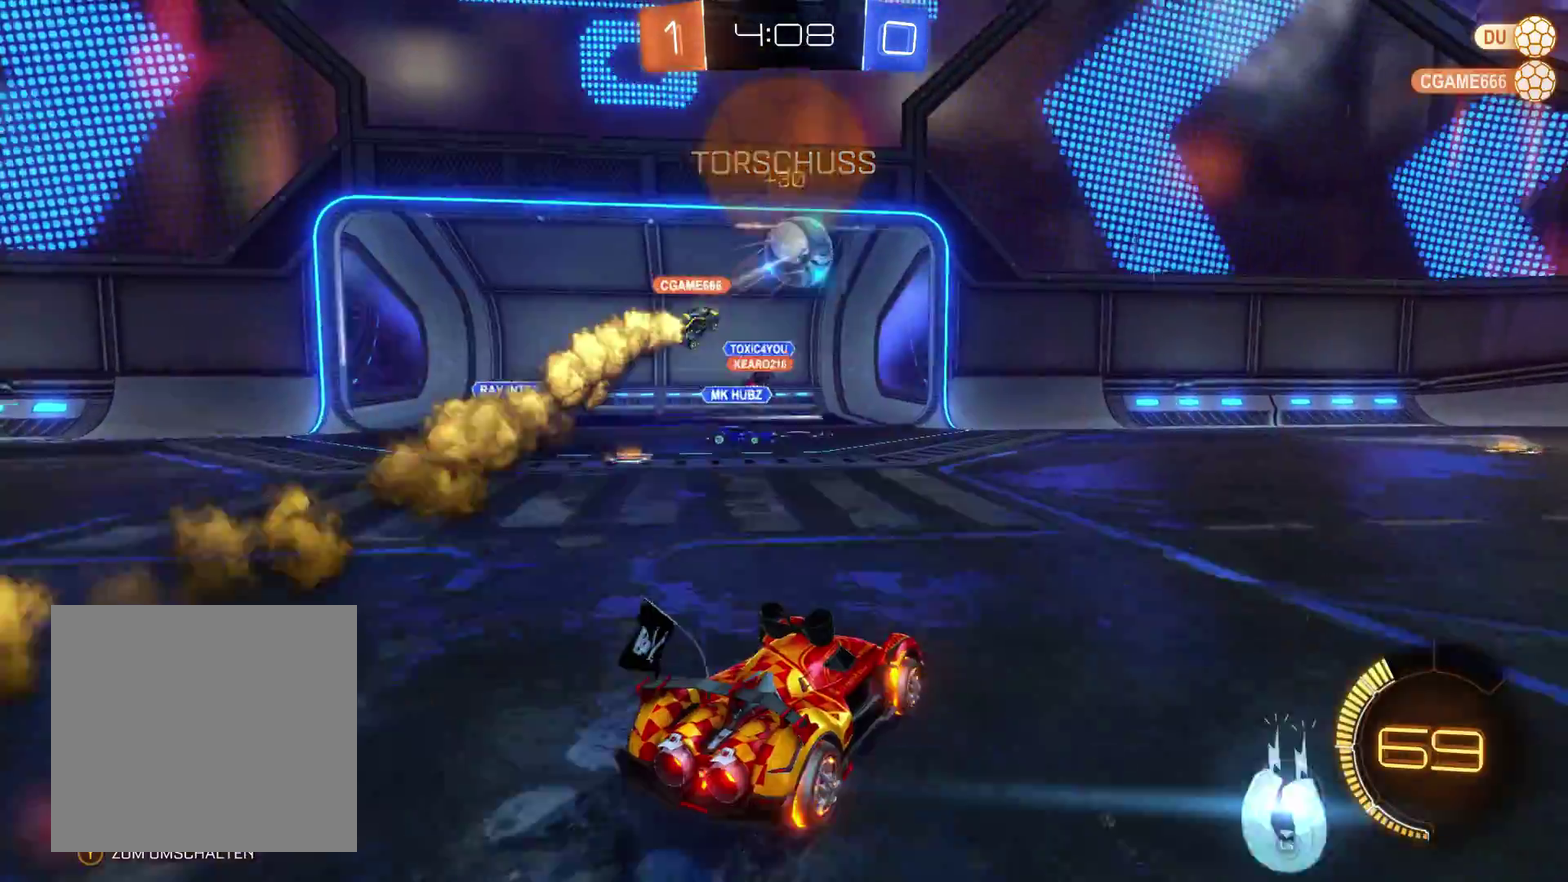
{"buttons": [], "left_stick": "left", "right_stick": "center", "events": [[133, "left_stick", "right"], [233, "R2", "up"], [367, "left_stick", "center"], [500, "left_stick", "left"]]}
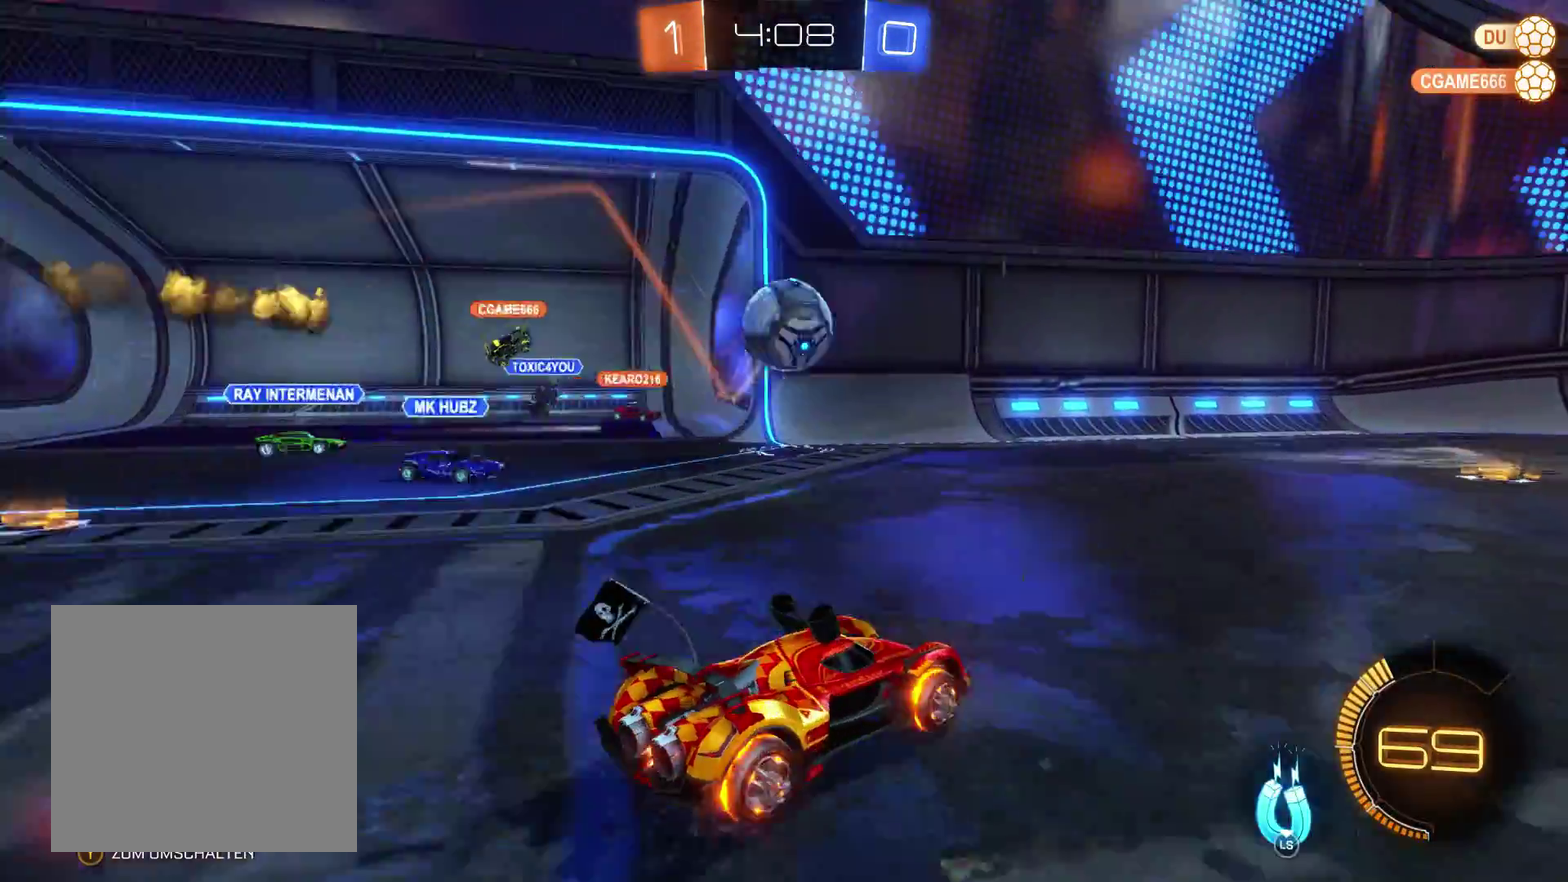
{"buttons": ["L3"], "left_stick": "left", "right_stick": "center", "events": [[133, "left_stick", "right"], [267, "left_stick", "left"], [333, "L3", "down"]]}
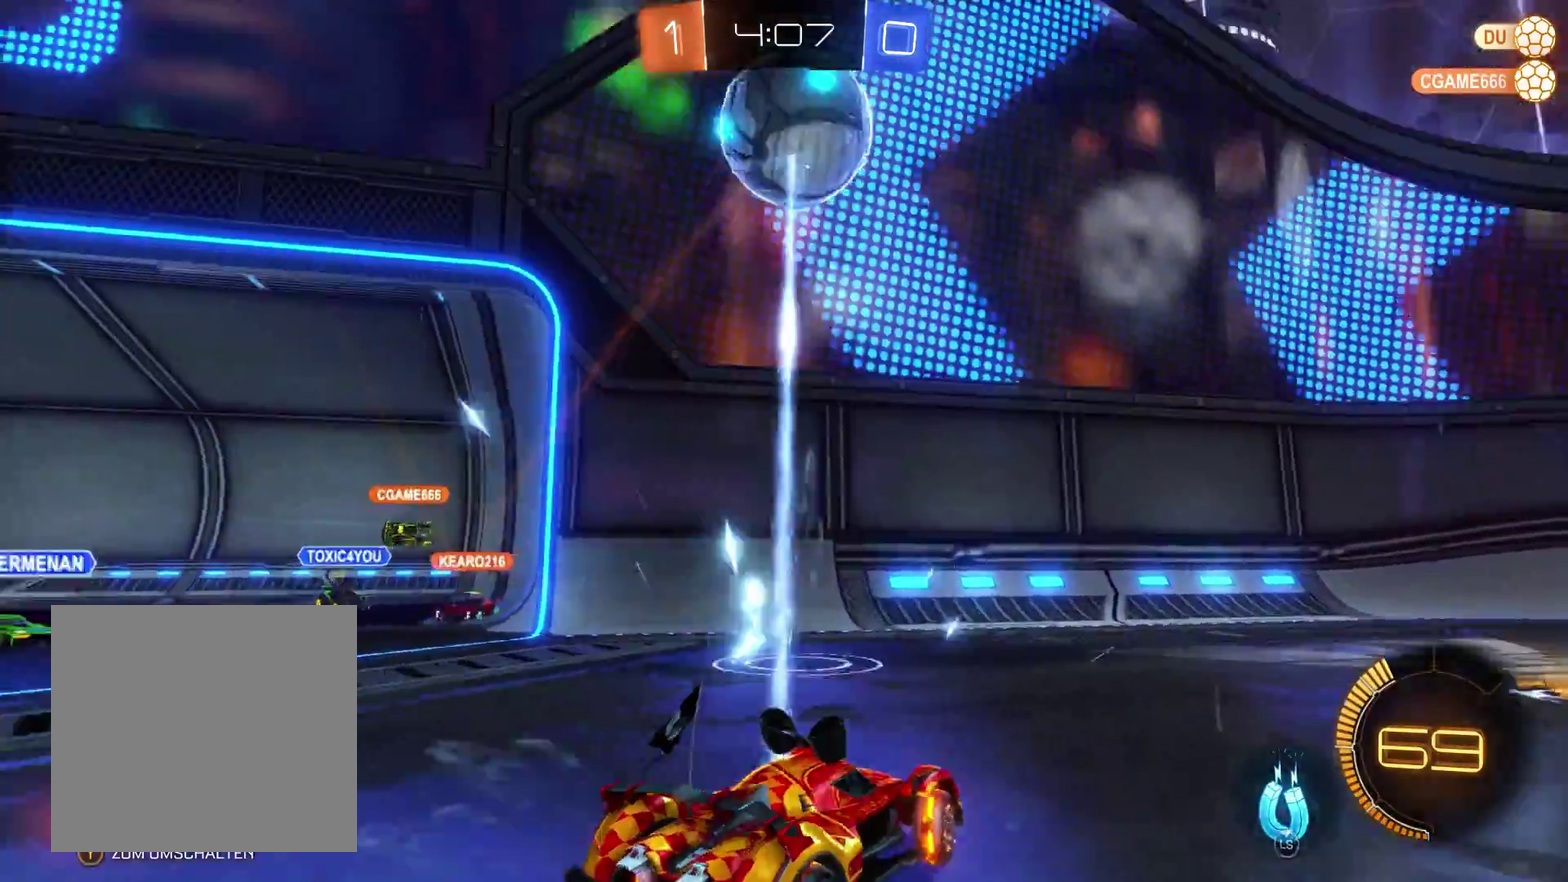
{"buttons": [], "left_stick": "left", "right_stick": "center", "events": [[100, "L3", "up"]]}
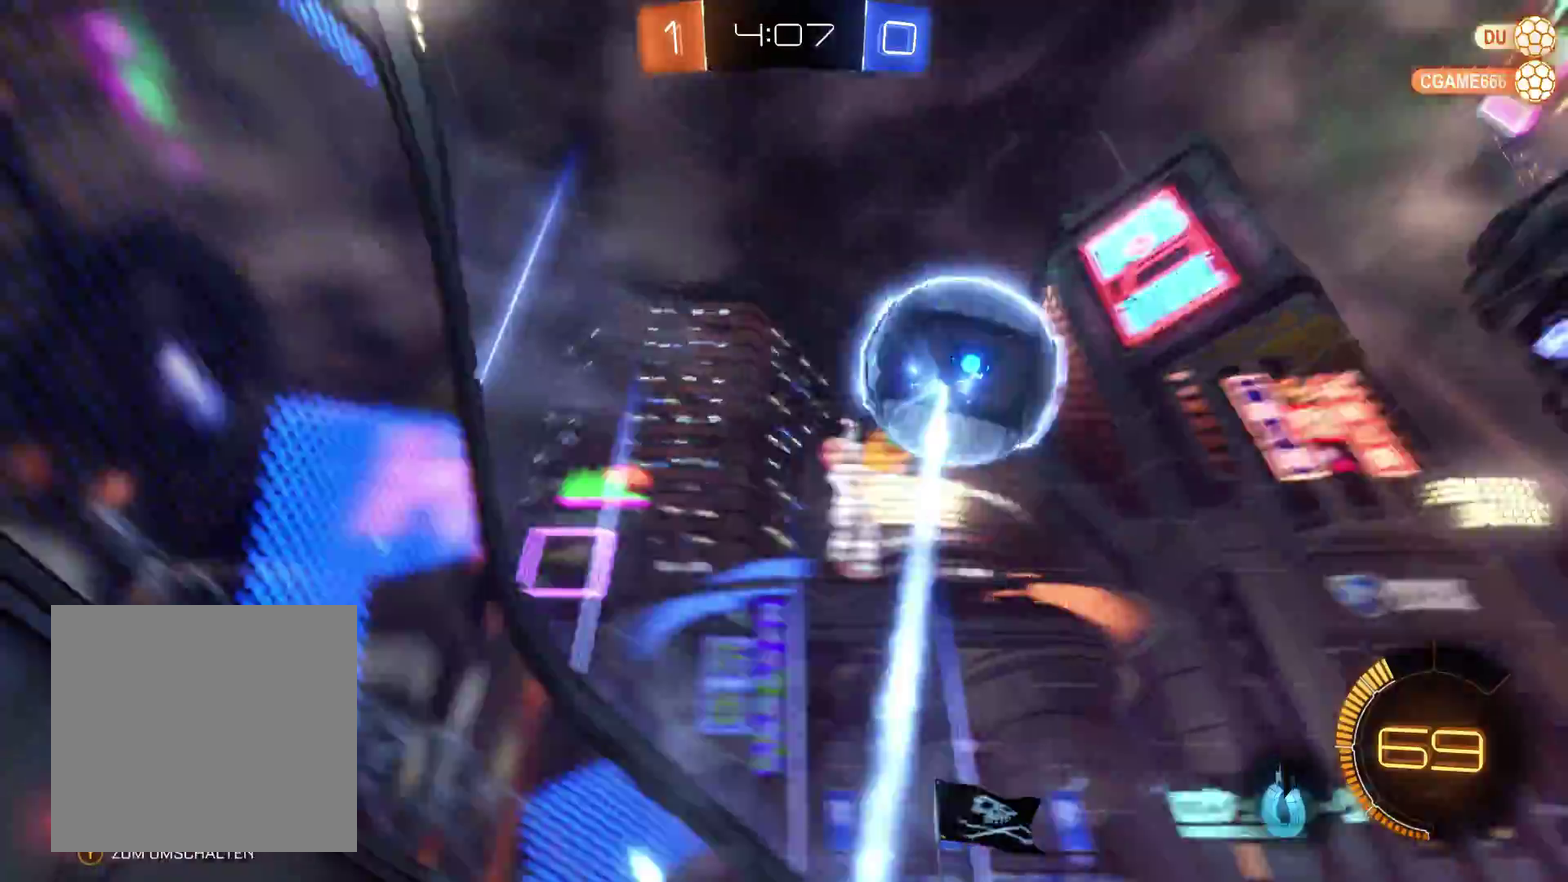
{"buttons": ["R2"], "left_stick": "left", "right_stick": "center", "events": [[400, "R2", "down"]]}
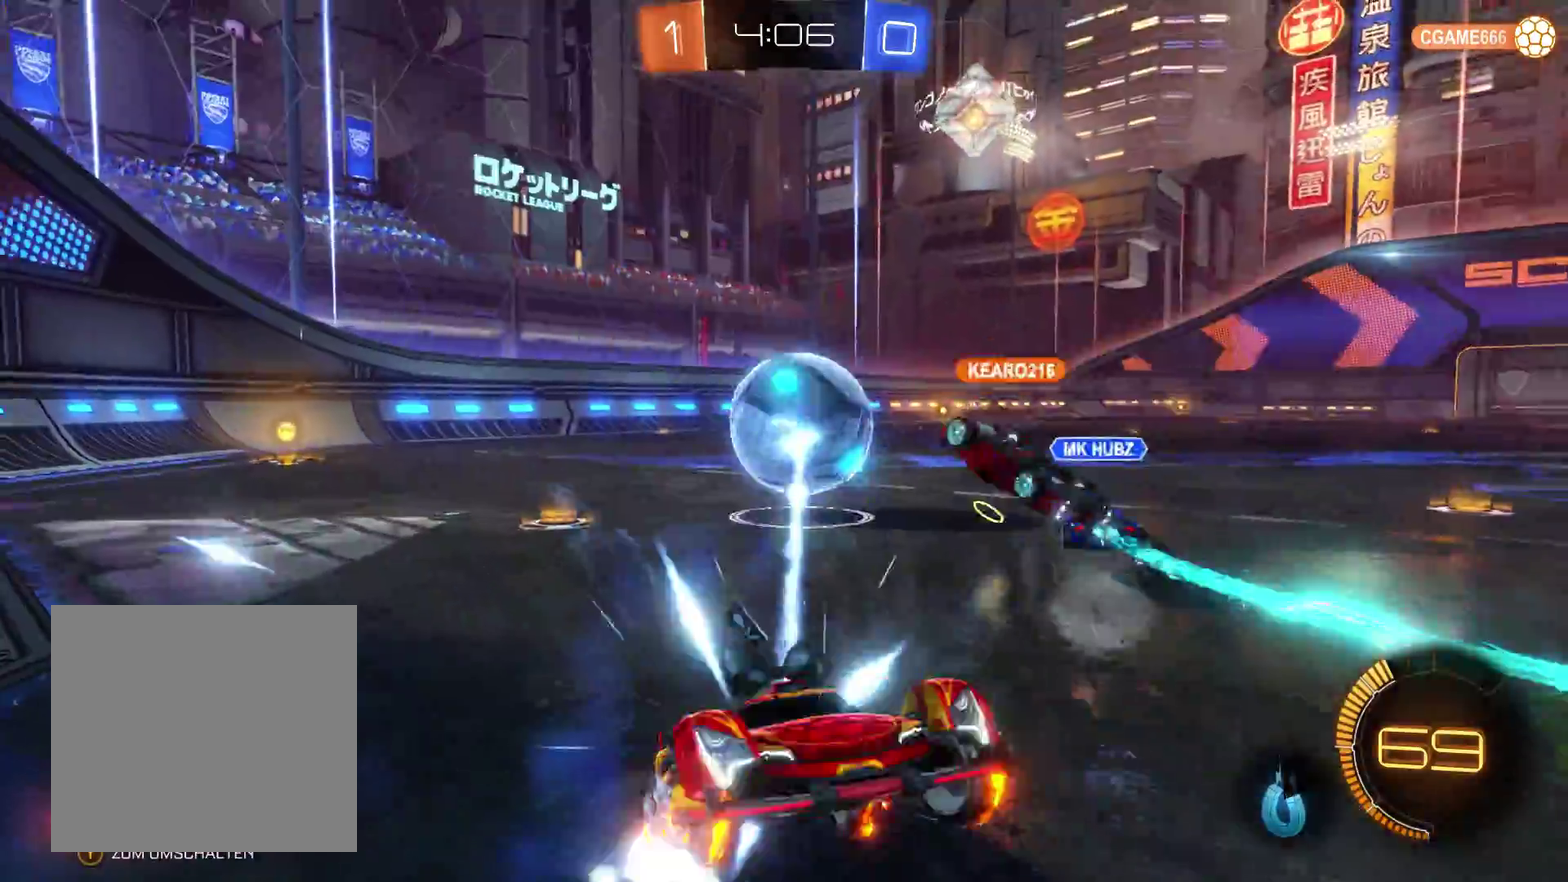
{"buttons": ["R2"], "left_stick": "right", "right_stick": "center", "events": [[233, "left_stick", "center"], [267, "R2", "up"], [300, "left_stick", "right"], [400, "R2", "down"]]}
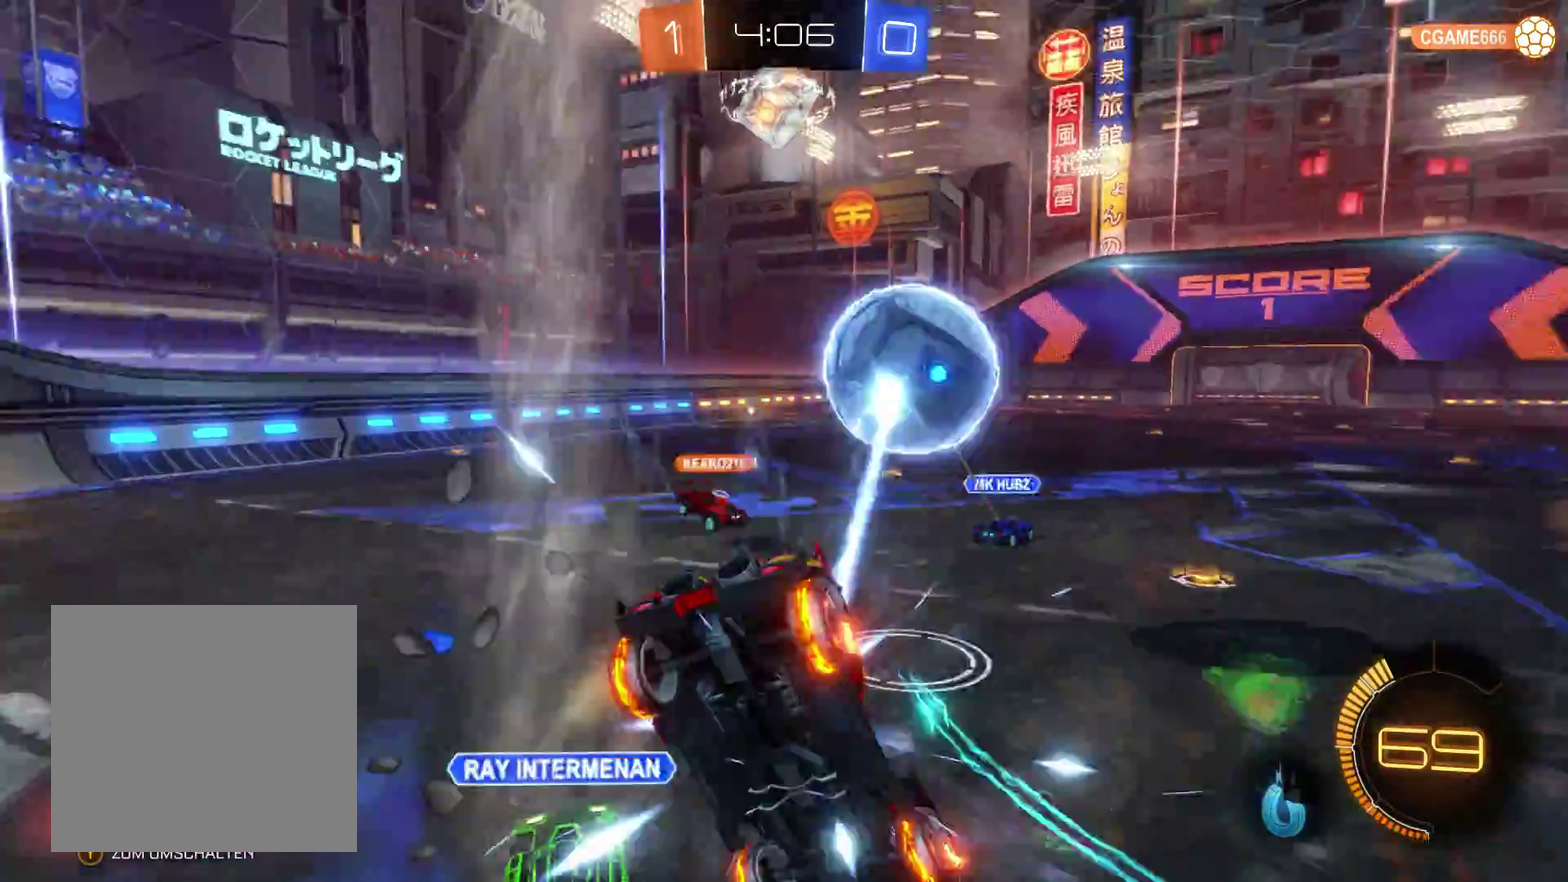
{"buttons": ["R2"], "left_stick": "down-right", "right_stick": "center", "events": [[100, "left_stick", "down-right"]]}
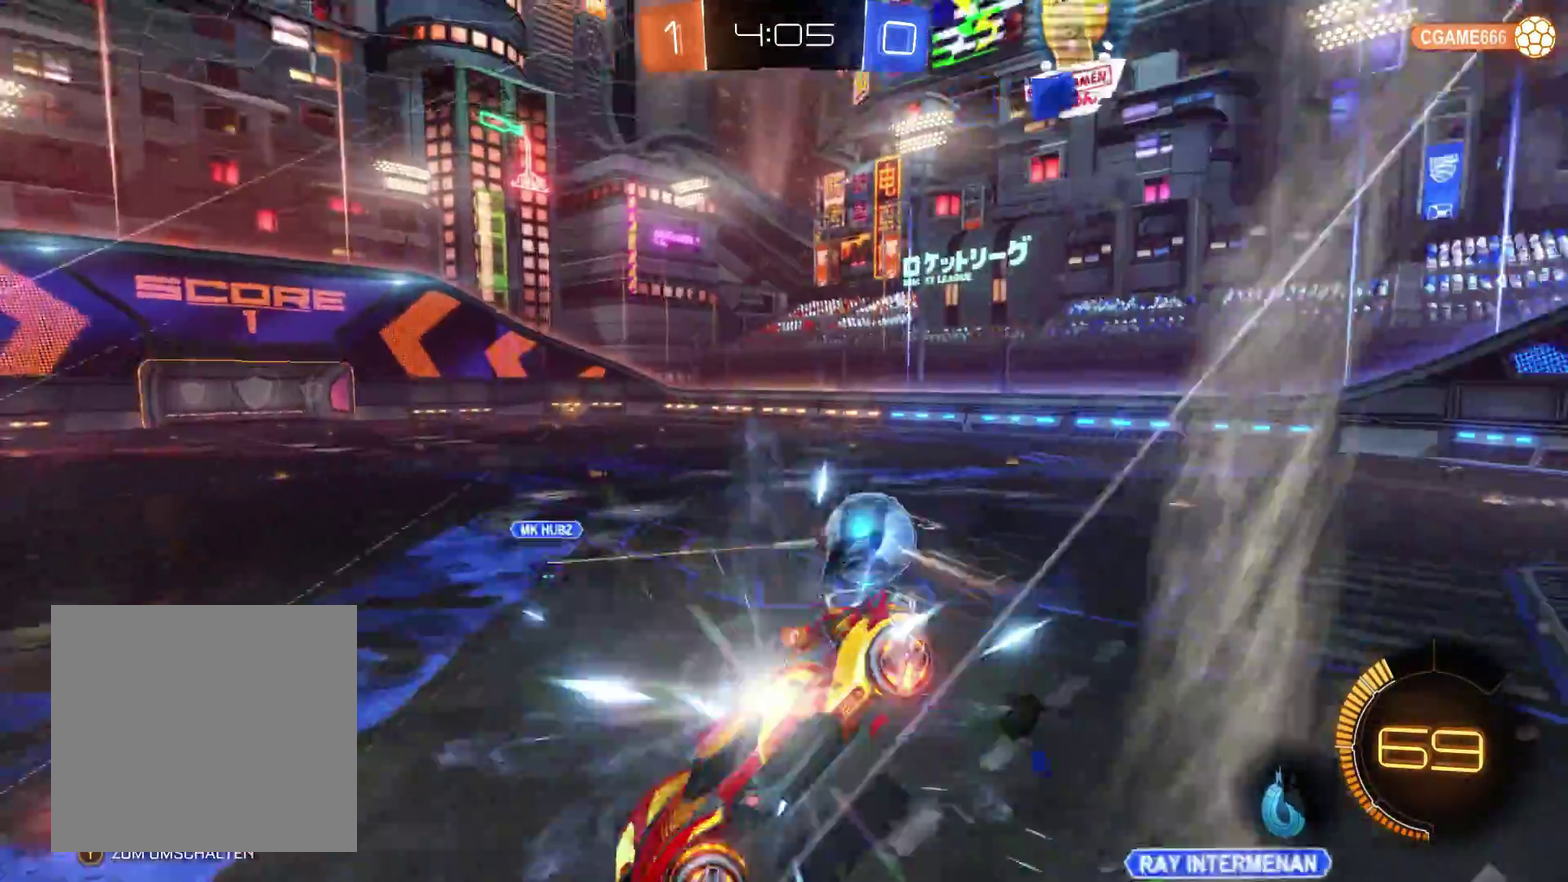
{"buttons": ["R2"], "left_stick": "center", "right_stick": "center", "events": [[300, "left_stick", "center"]]}
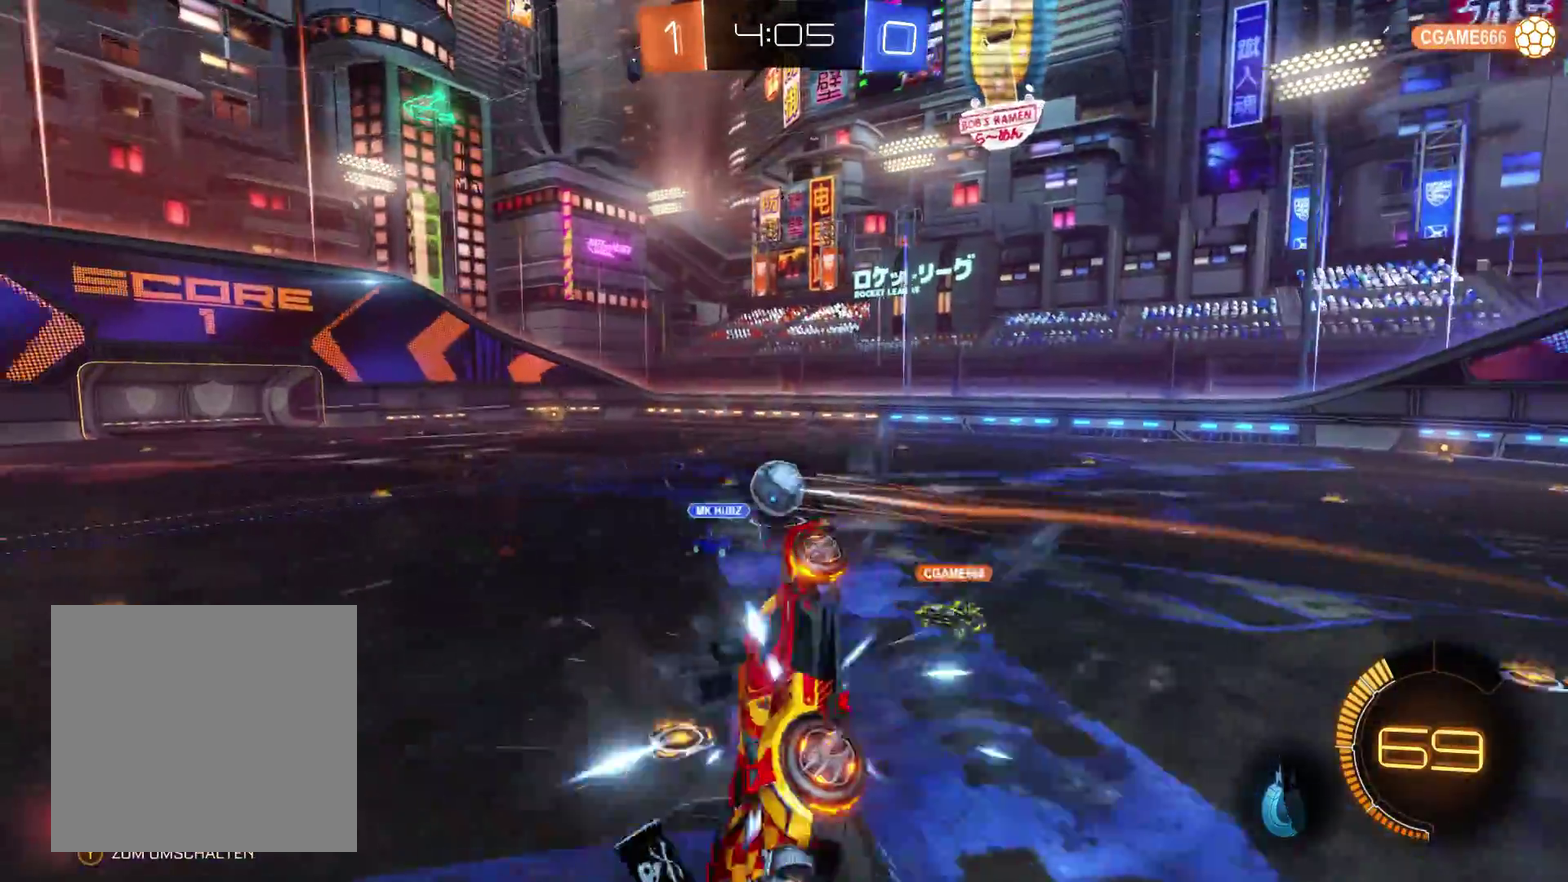
{"buttons": ["R2"], "left_stick": "center", "right_stick": "left", "events": [[33, "right_stick", "left"]]}
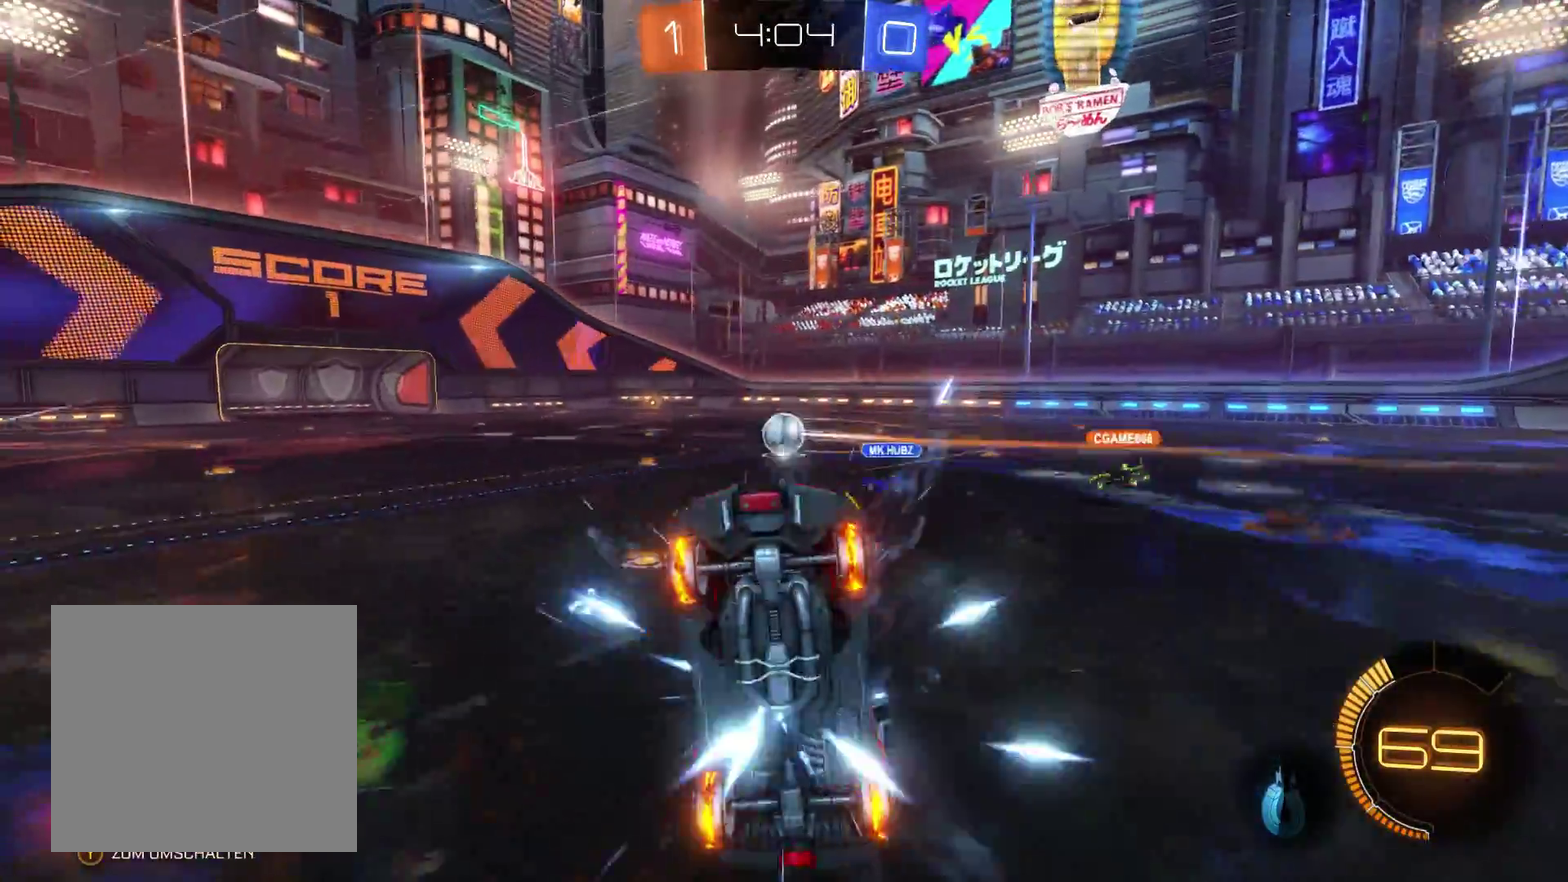
{"buttons": ["R2"], "left_stick": "center", "right_stick": "center", "events": [[267, "right_stick", "center"]]}
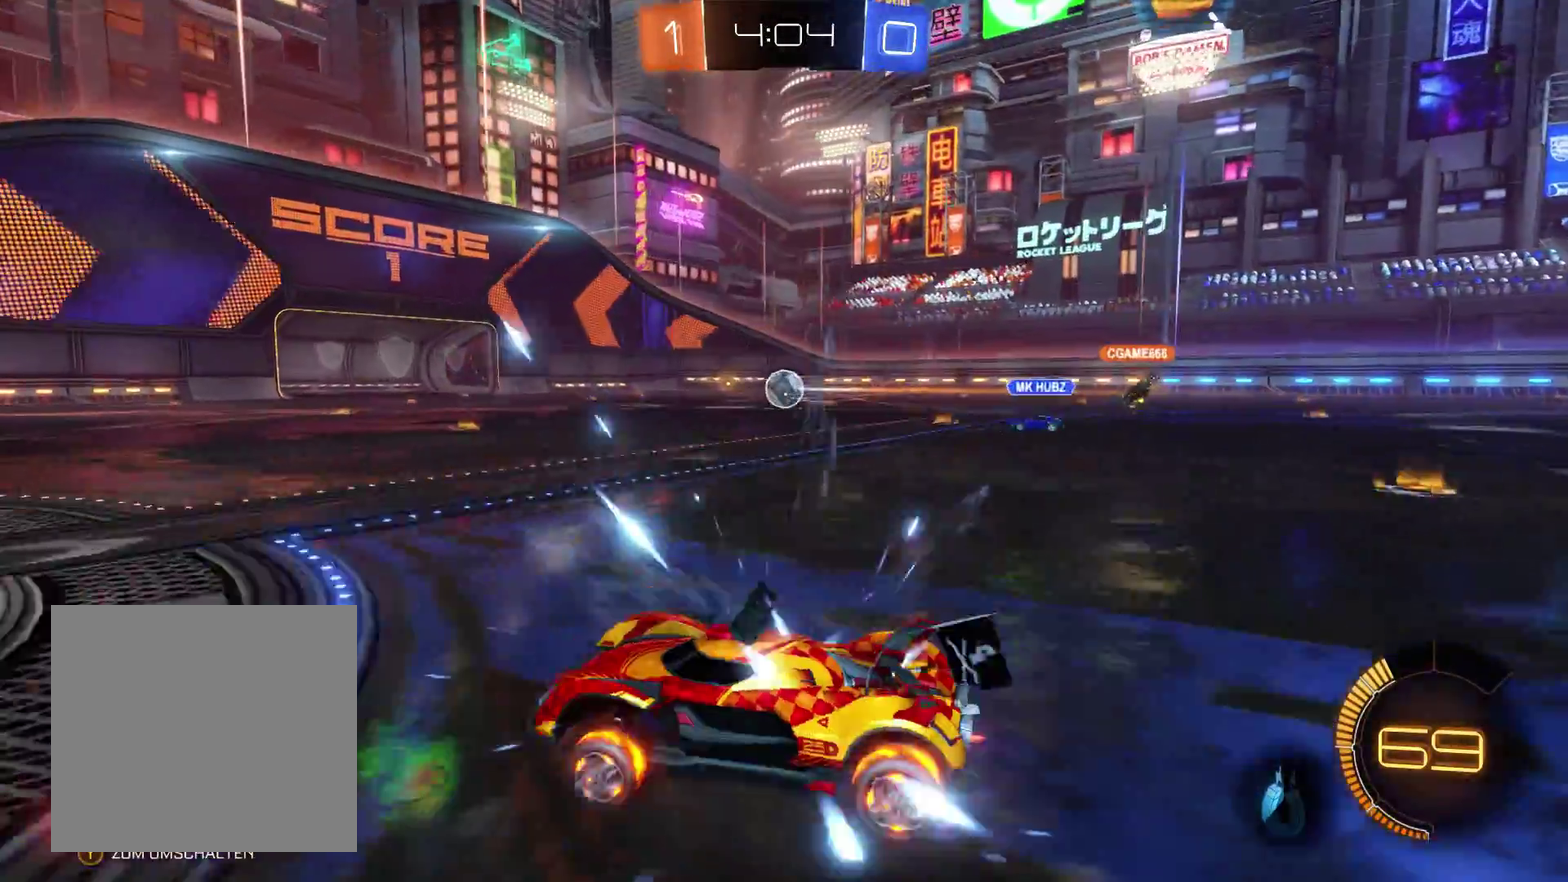
{"buttons": ["R2"], "left_stick": "right", "right_stick": "center", "events": [[233, "left_stick", "right"]]}
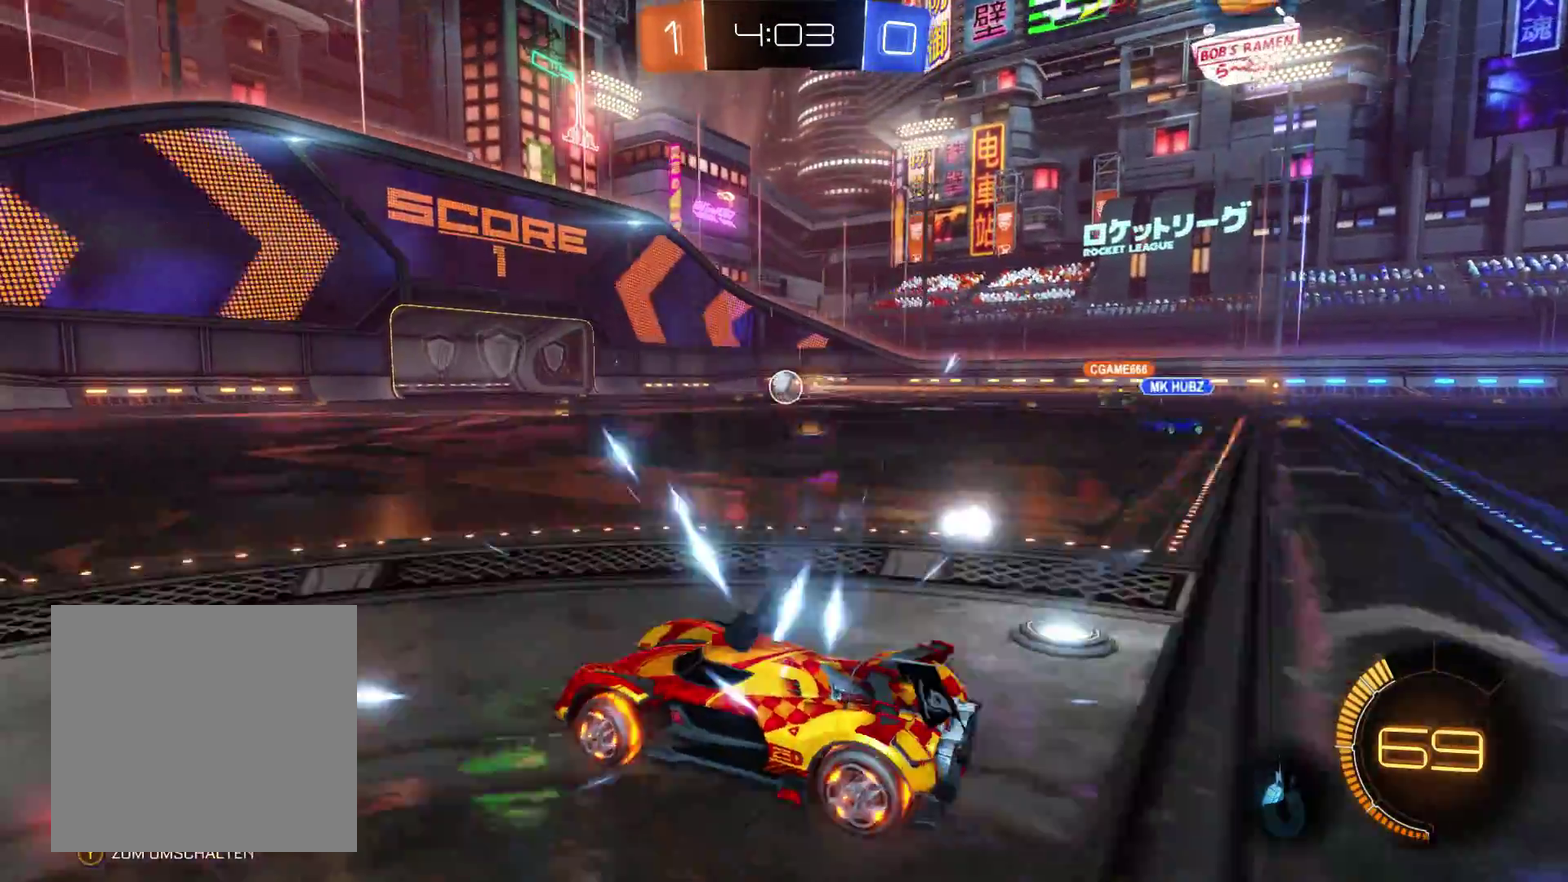
{"buttons": ["L2", "R2"], "left_stick": "center", "right_stick": "center", "events": [[67, "L2", "down"], [200, "left_stick", "center"]]}
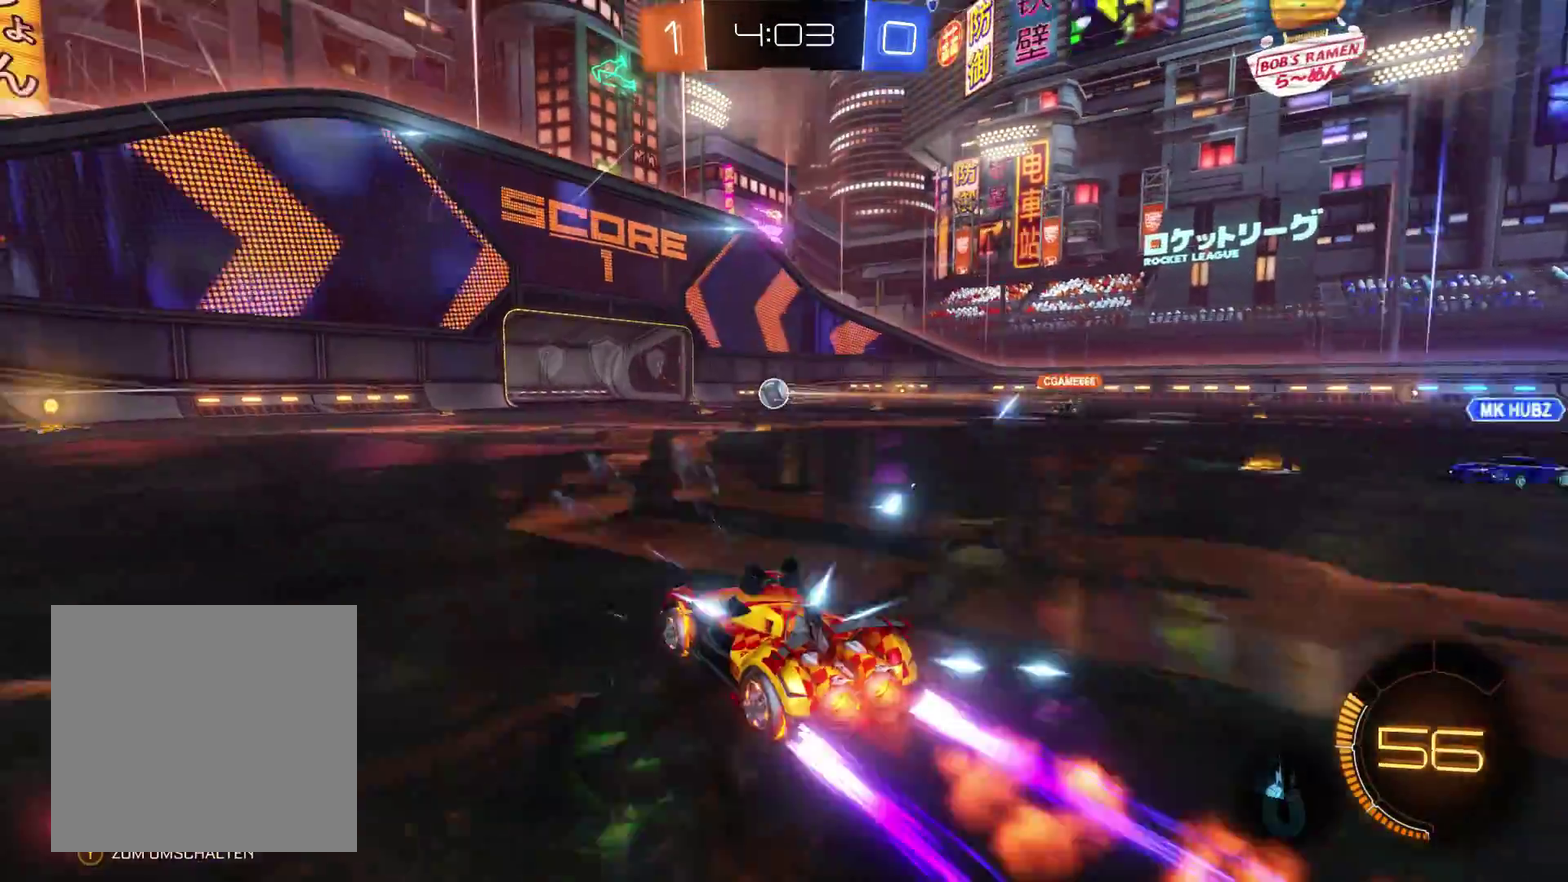
{"buttons": ["L2", "R2"], "left_stick": "right", "right_stick": "center", "events": [[500, "left_stick", "right"]]}
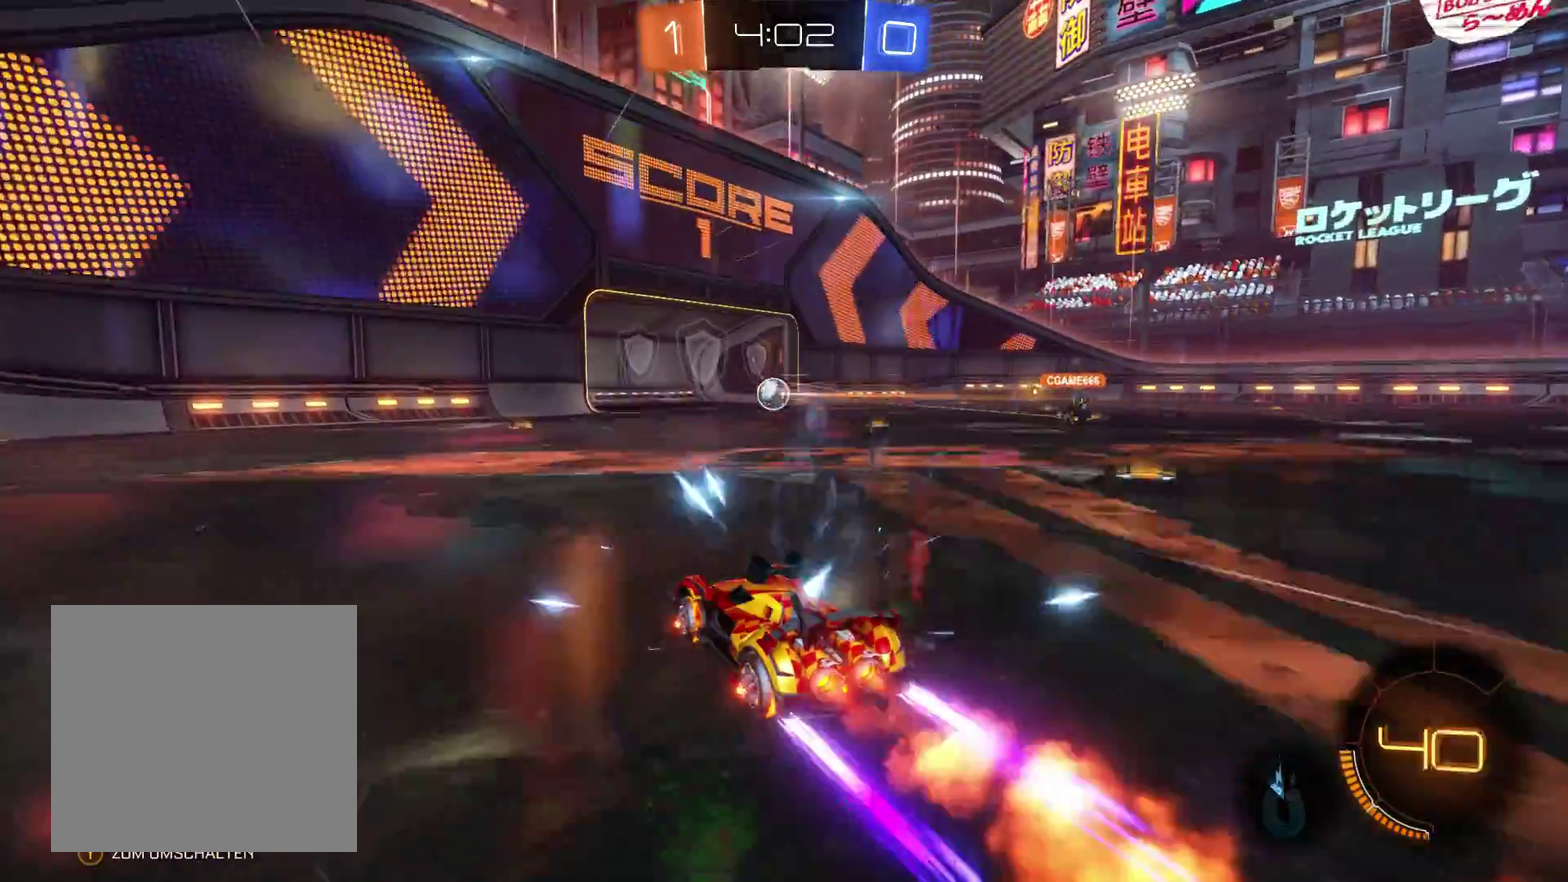
{"buttons": ["L2", "R2"], "left_stick": "center", "right_stick": "center", "events": [[267, "left_stick", "center"]]}
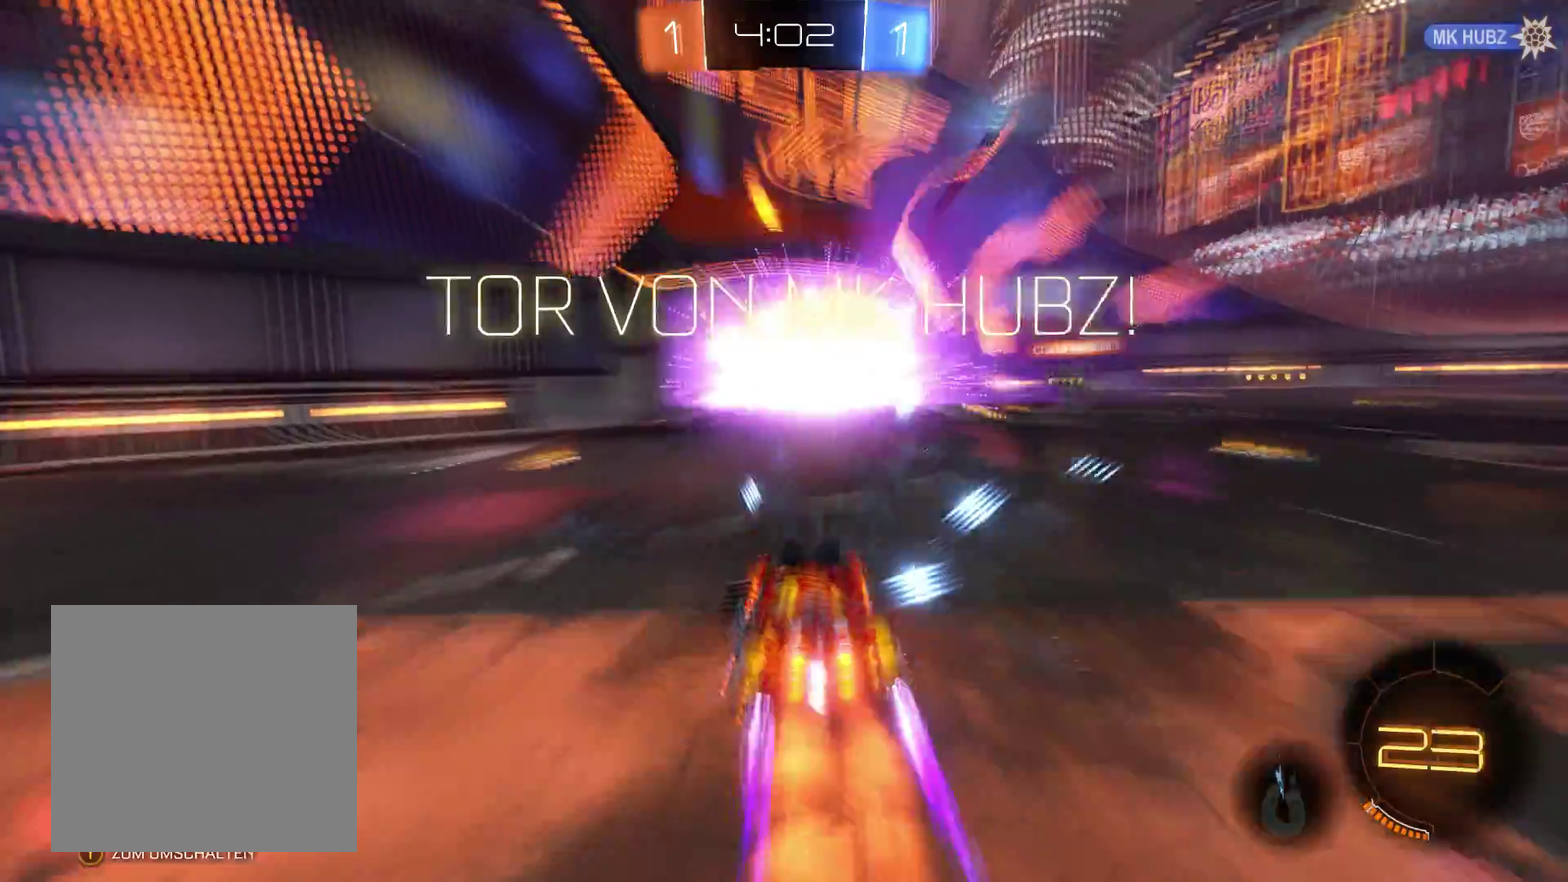
{"buttons": ["L2", "R2"], "left_stick": "right", "right_stick": "center", "events": [[267, "left_stick", "right"]]}
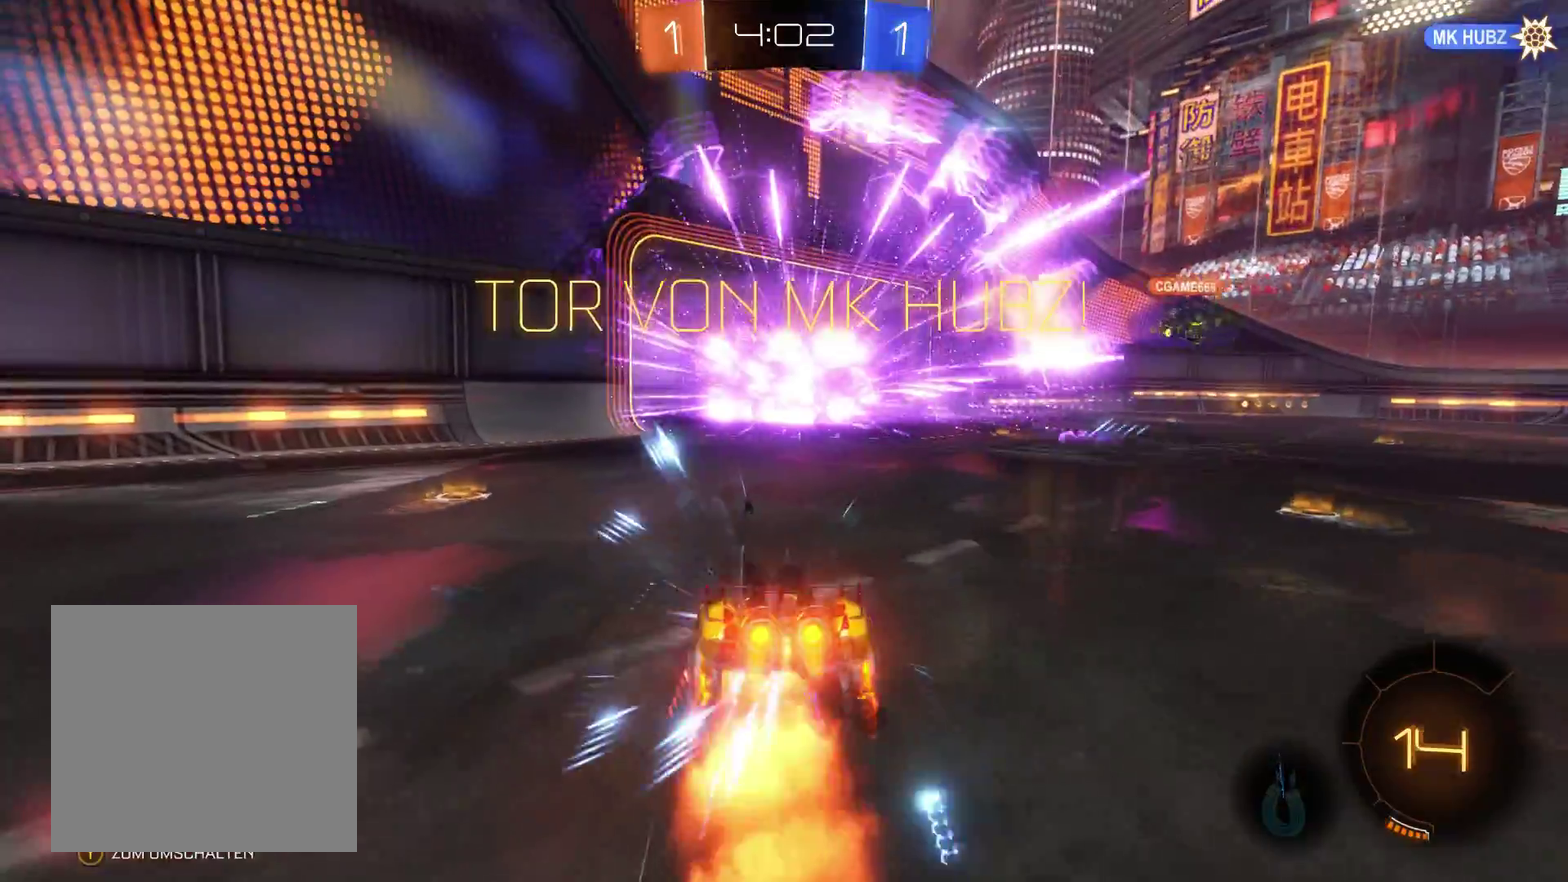
{"buttons": ["L2", "R2"], "left_stick": "center", "right_stick": "center", "events": [[467, "left_stick", "center"]]}
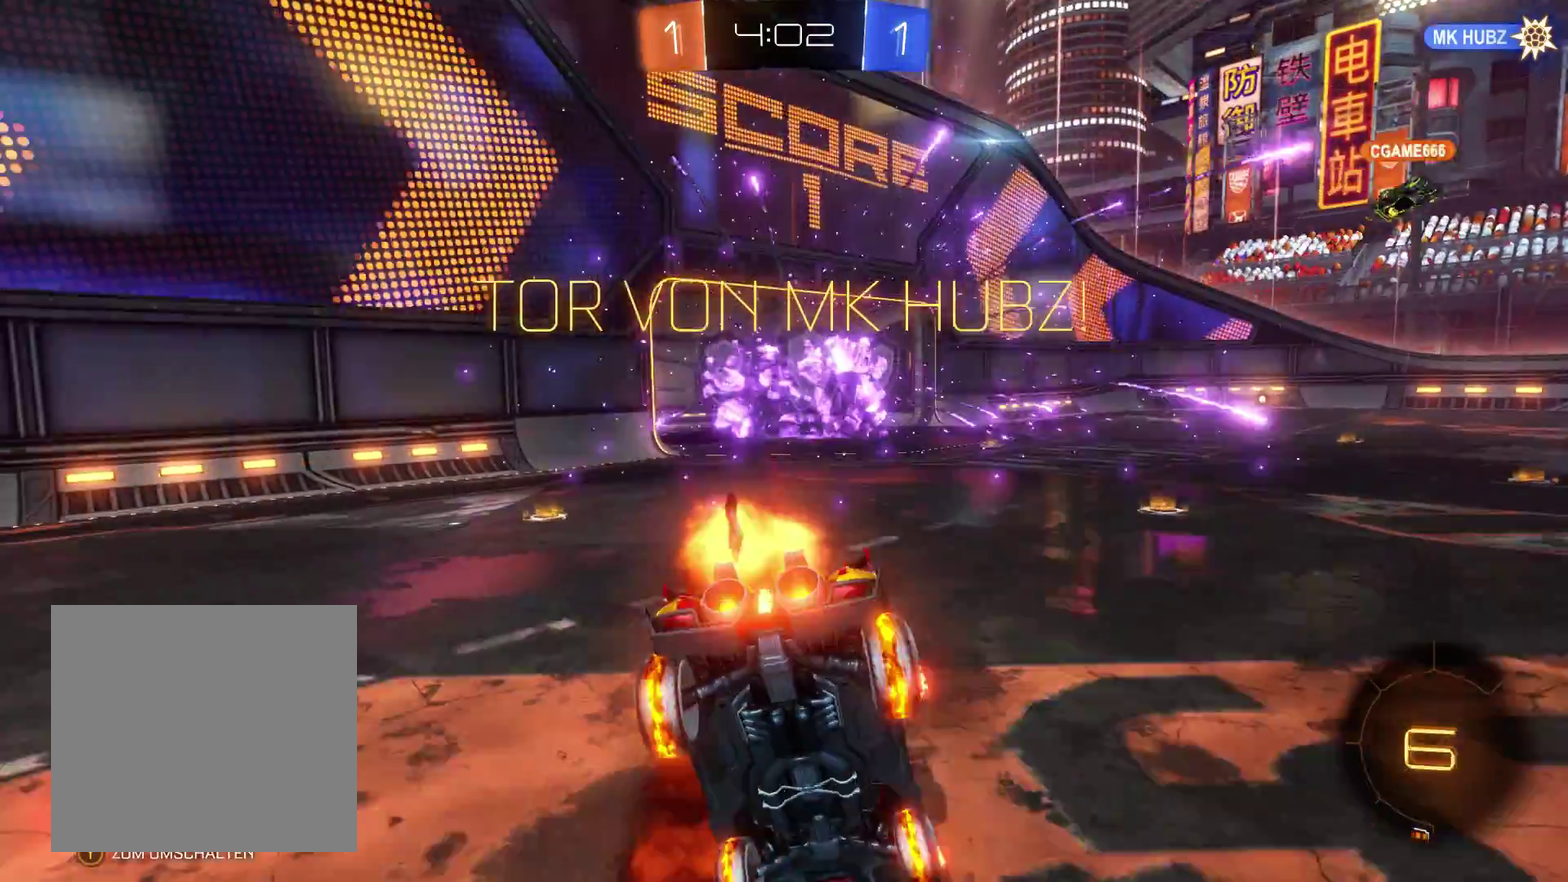
{"buttons": ["L2", "R2"], "left_stick": "center", "right_stick": "center", "events": []}
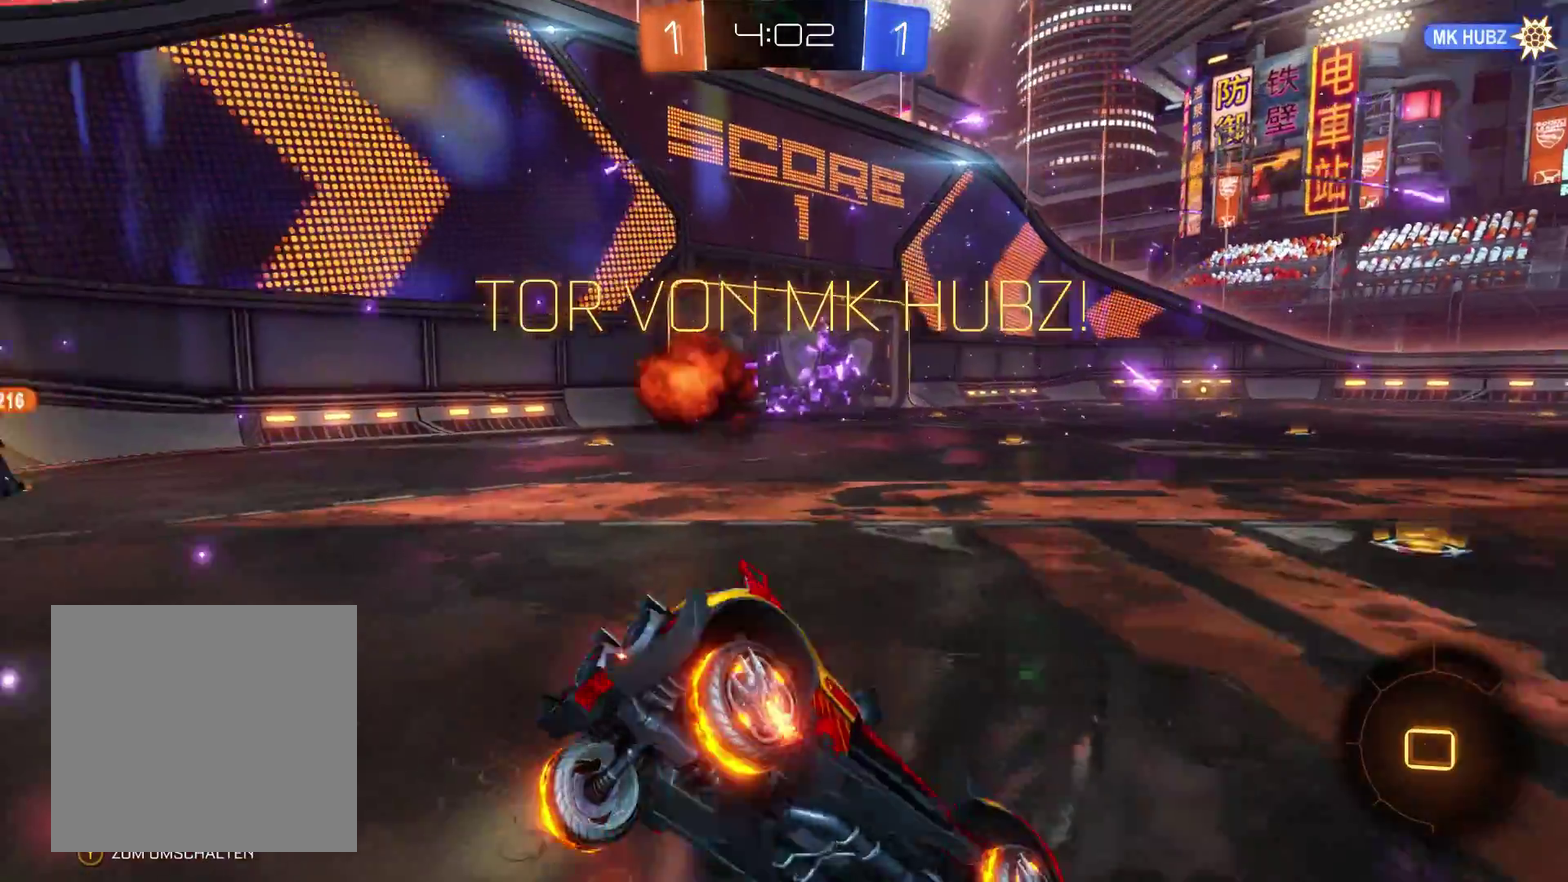
{"buttons": ["L2", "R2"], "left_stick": "center", "right_stick": "center", "events": []}
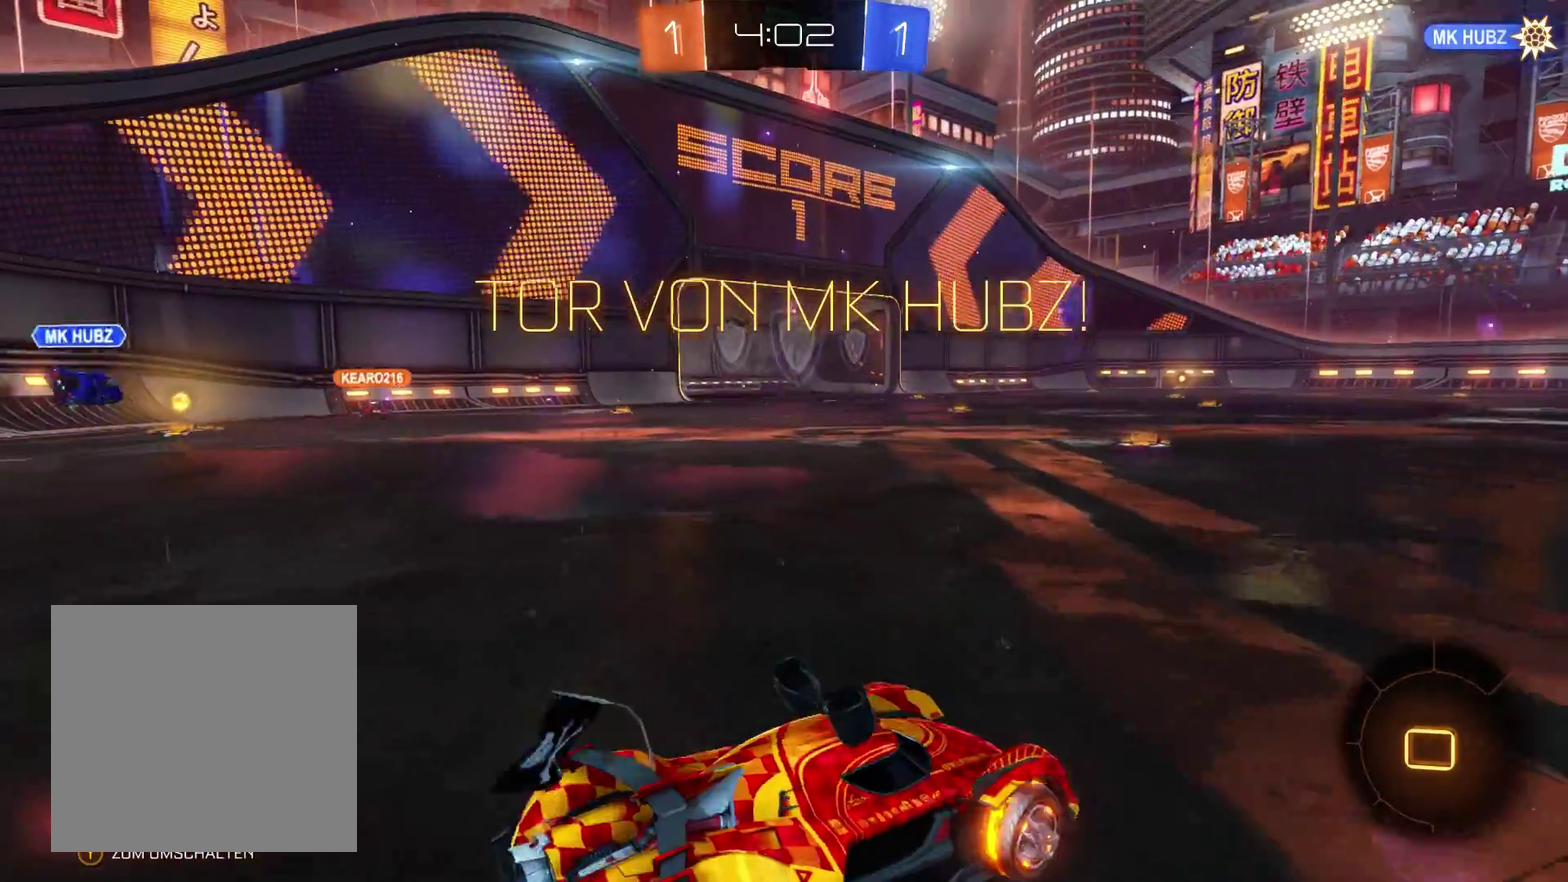
{"buttons": ["L2", "R2"], "left_stick": "left", "right_stick": "center", "events": [[400, "left_stick", "left"]]}
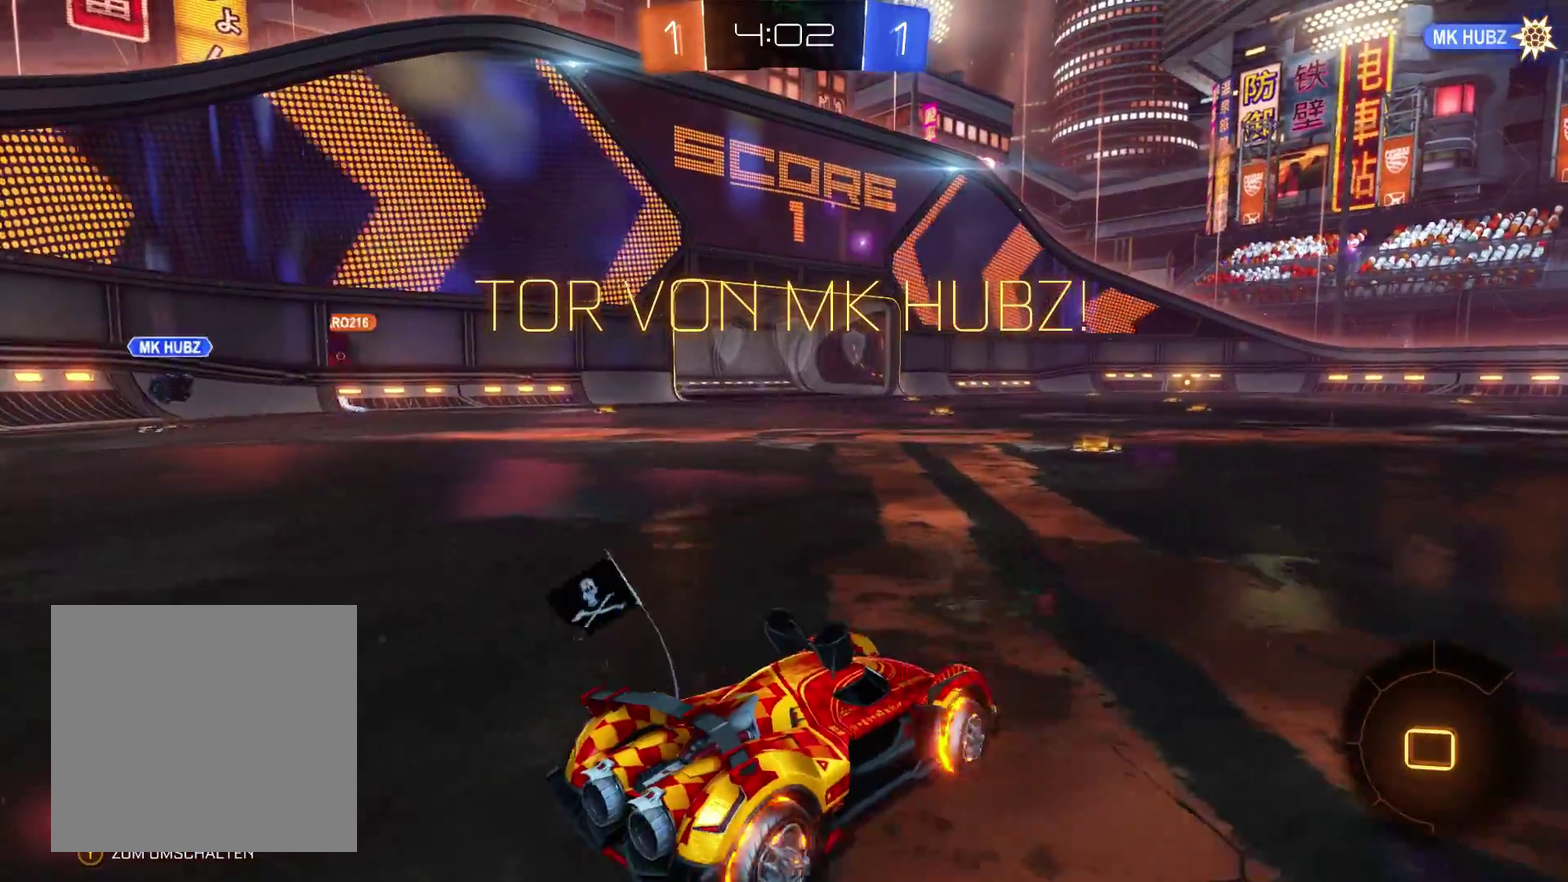
{"buttons": ["R2"], "left_stick": "center", "right_stick": "center", "events": [[167, "left_stick", "center"], [233, "L2", "up"]]}
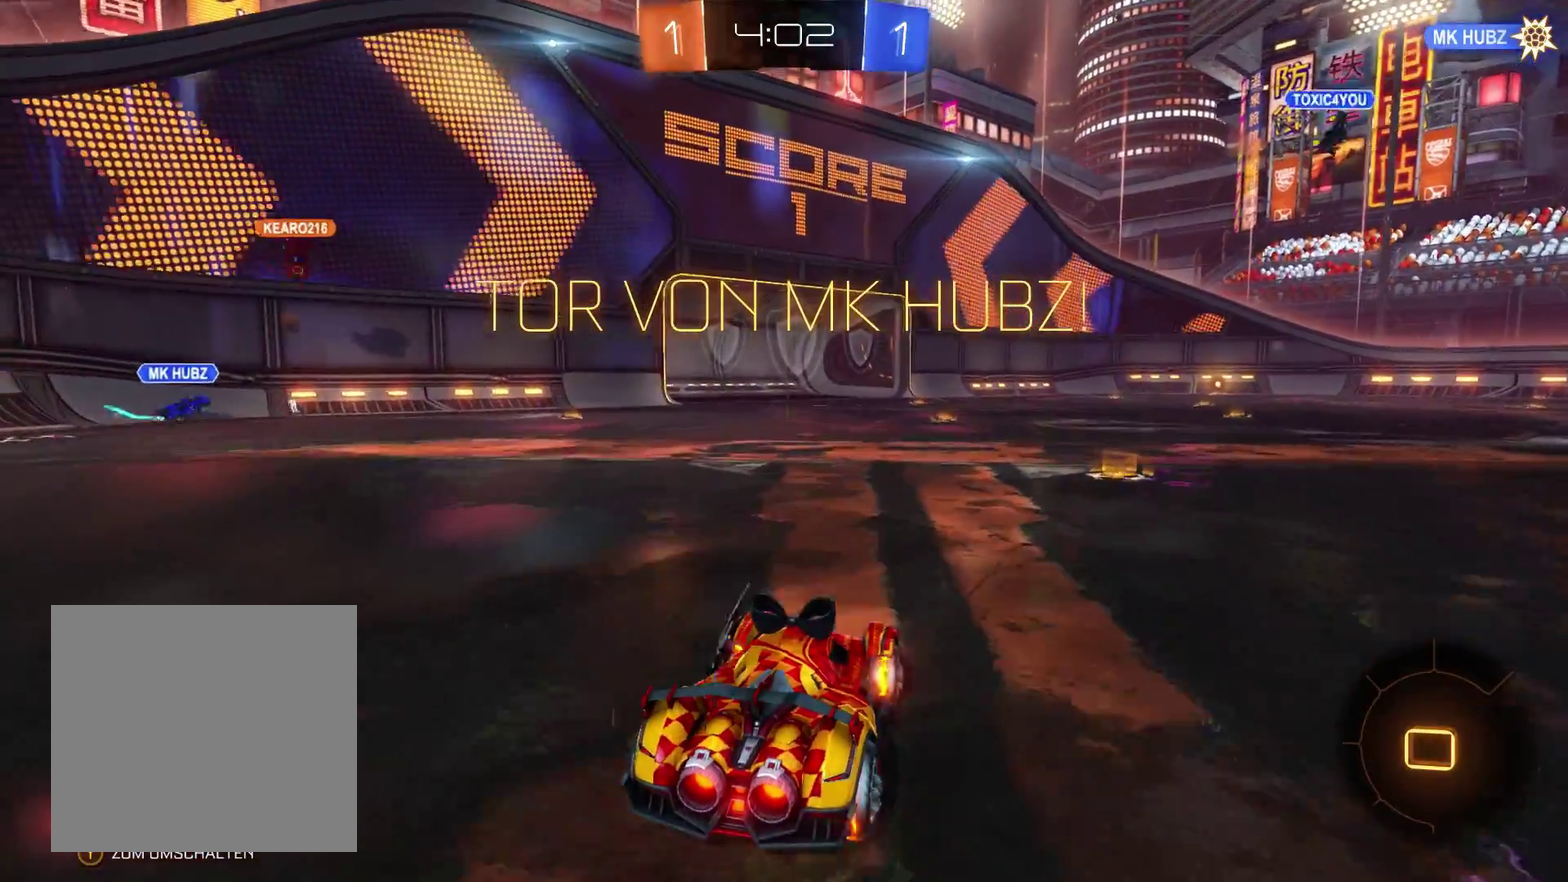
{"buttons": ["R2"], "left_stick": "center", "right_stick": "center", "events": []}
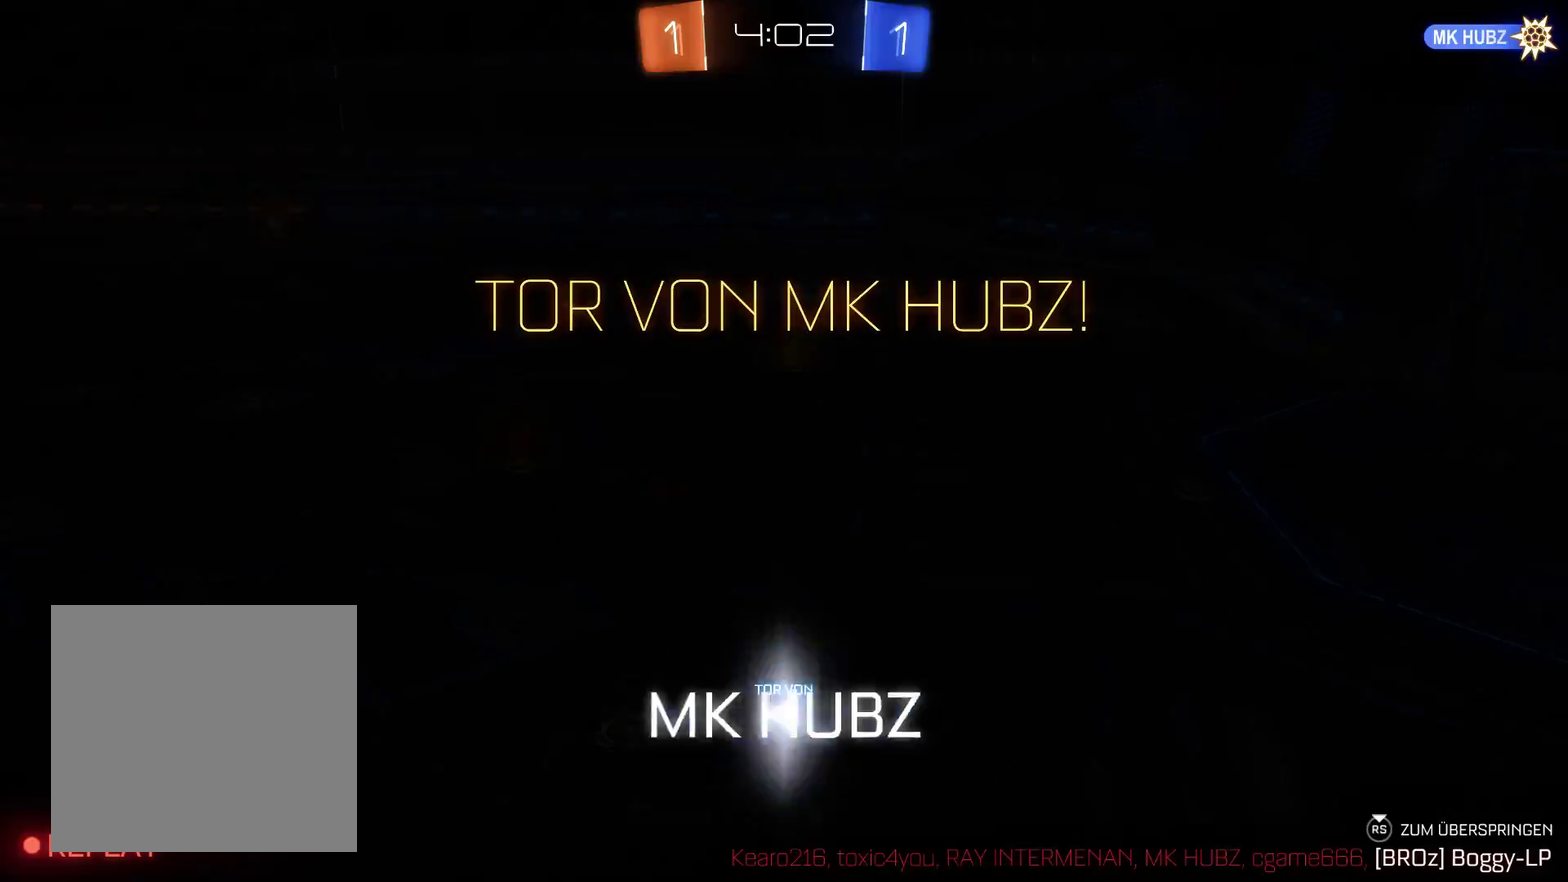
{"buttons": ["R2"], "left_stick": "center", "right_stick": "center", "events": [[133, "left_stick", "left"], [467, "left_stick", "center"]]}